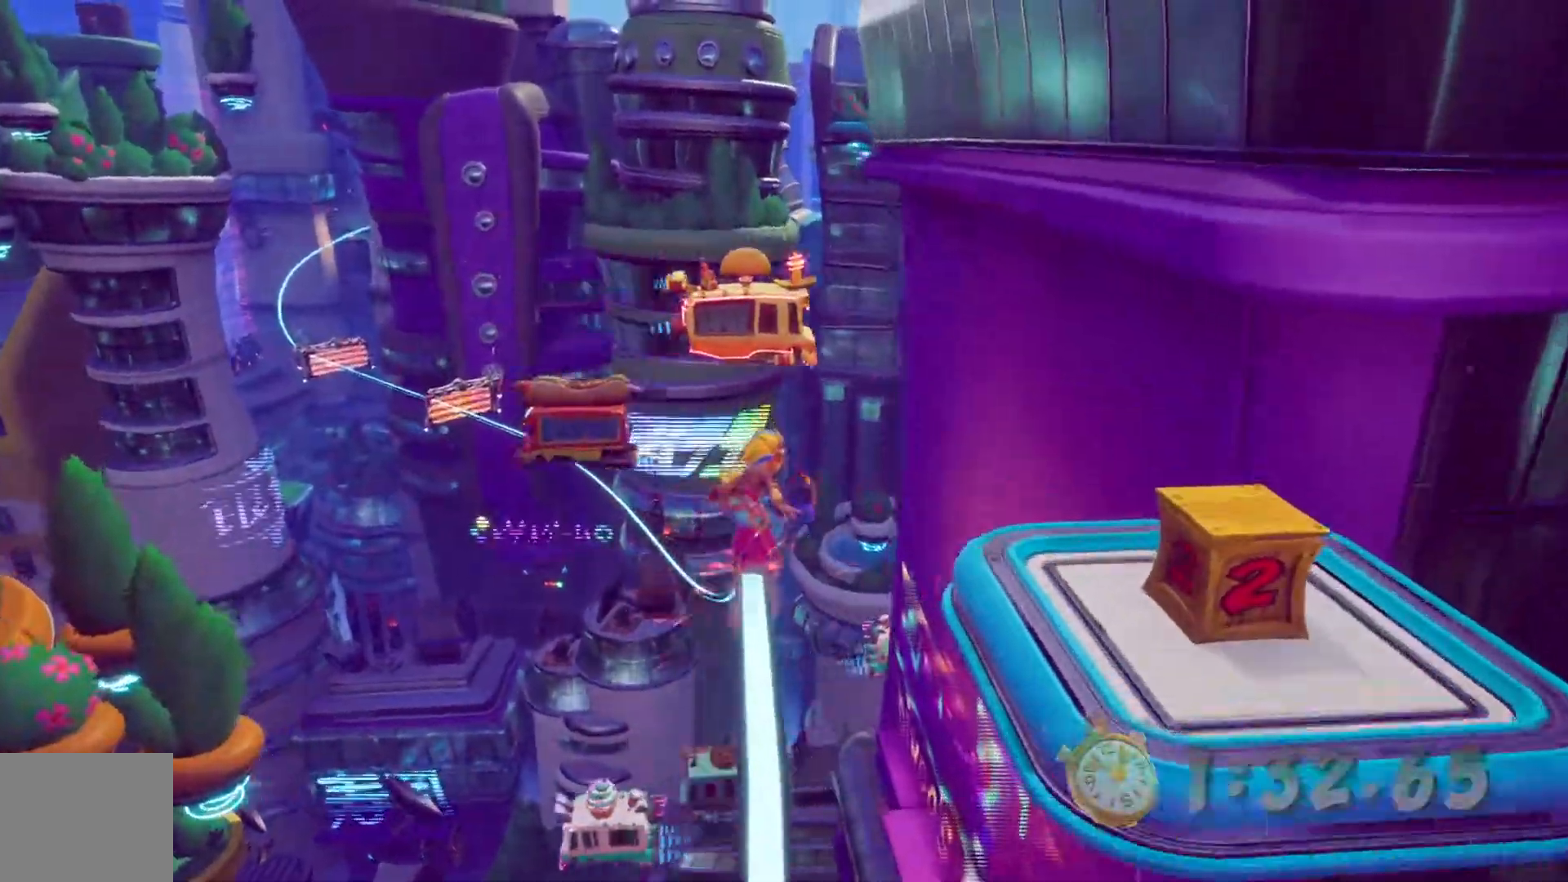
Gameplay with a controller (PlayStation layout); each line is a JSON object with the inputs held at the frame after it (dt_ms = milliseconds from this image to that frame). "events" lists button and stick changes between this image and that frame as [ms after this image, input, new state], when the widget could be followed in between. Not read: L3 R3.
{"dt_ms": 500, "buttons": [], "left_stick": "center", "right_stick": "center"}
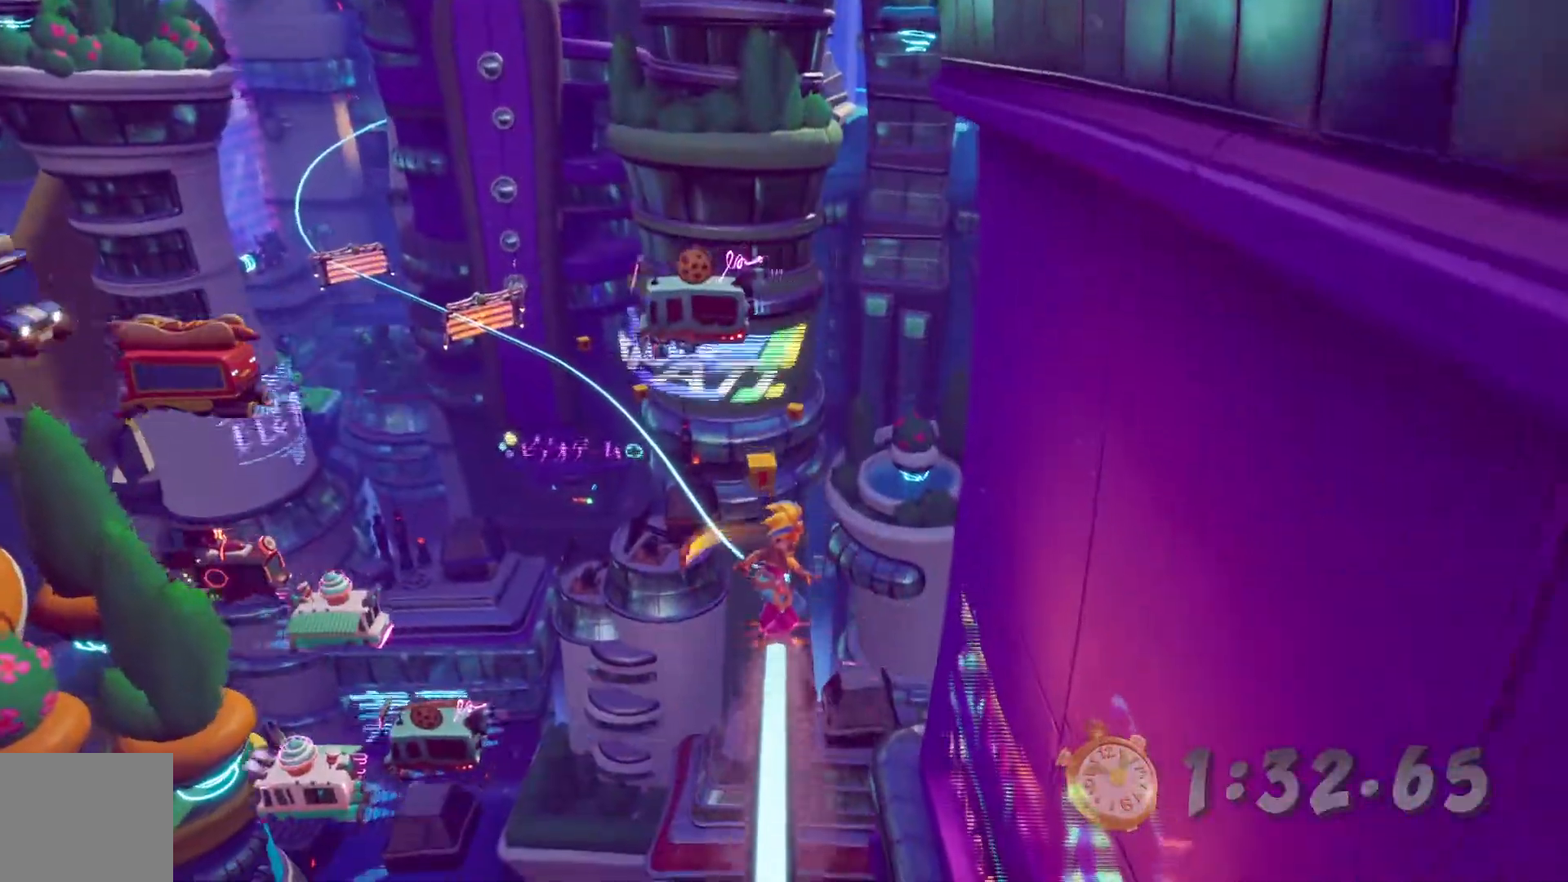
{"dt_ms": 500, "buttons": [], "left_stick": "center", "right_stick": "center"}
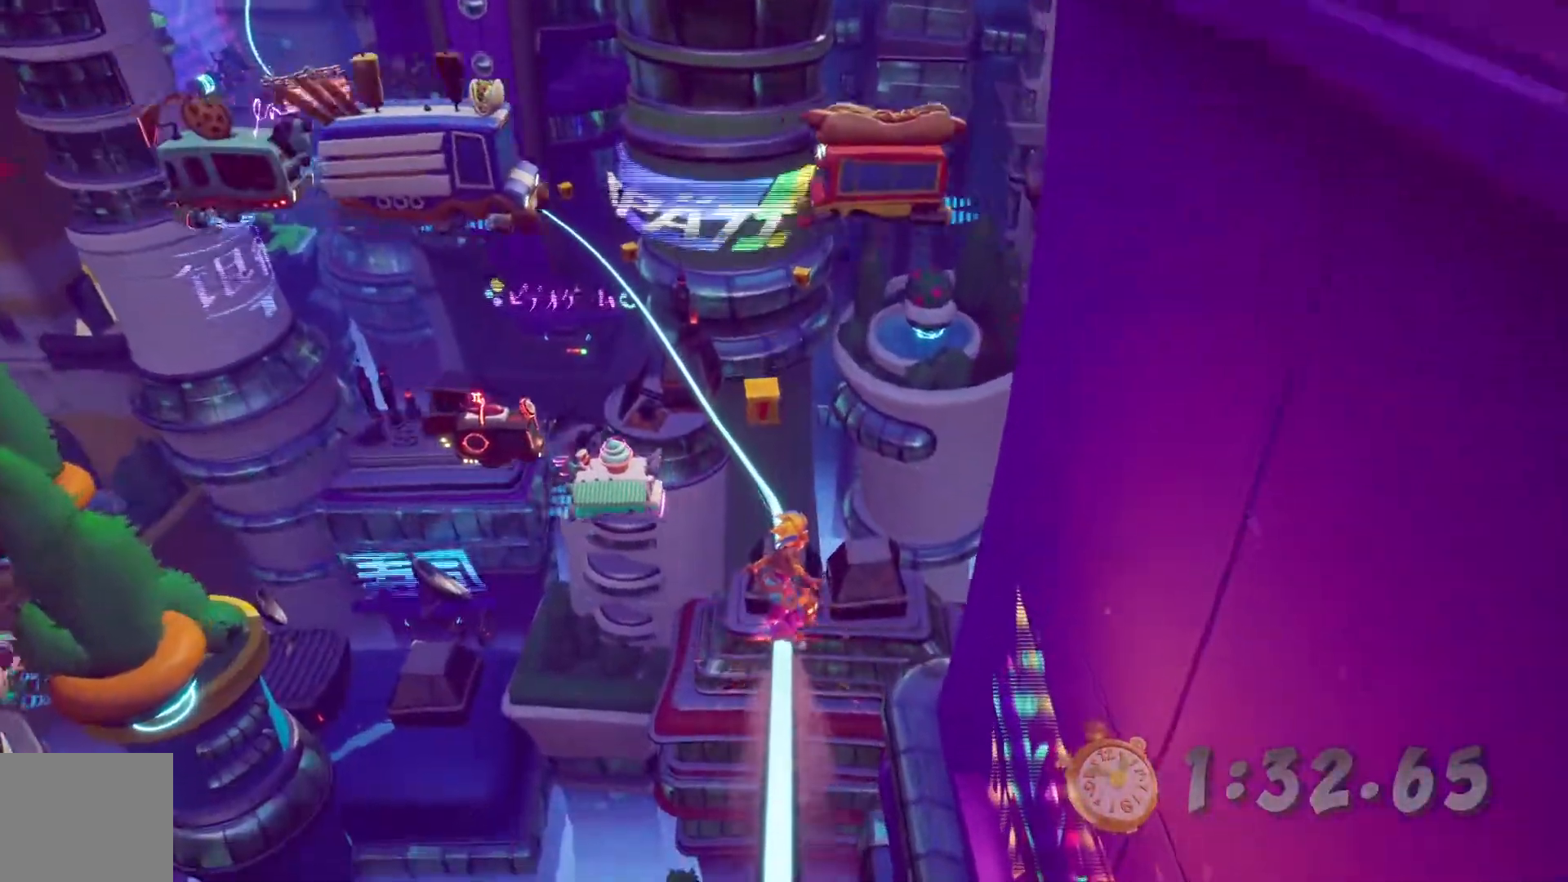
{"dt_ms": 500, "buttons": [], "left_stick": "center", "right_stick": "center"}
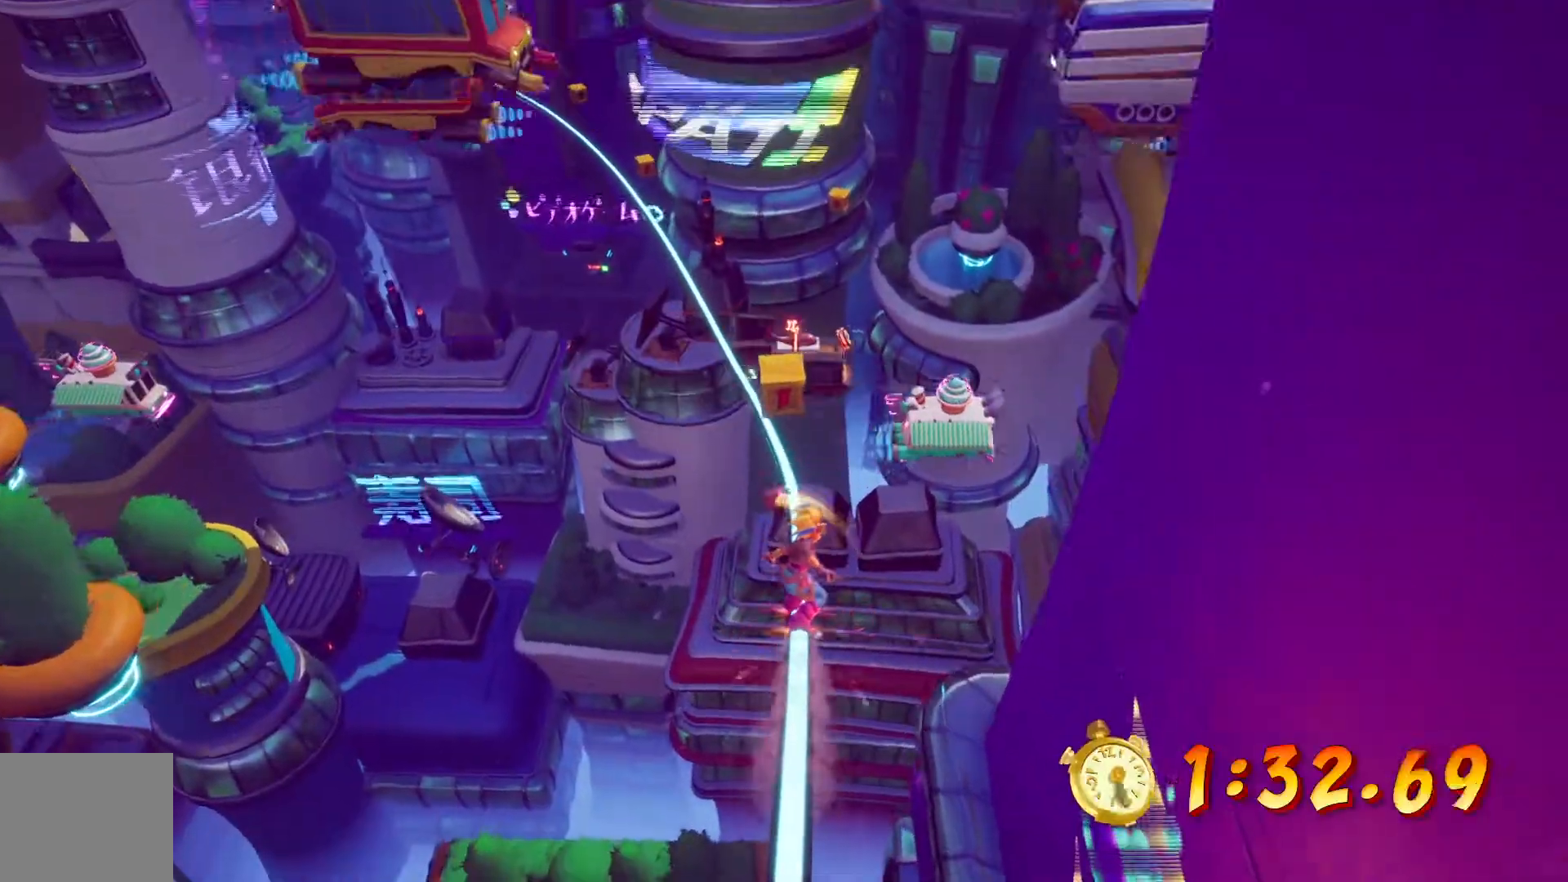
{"dt_ms": 500, "buttons": [], "left_stick": "center", "right_stick": "center", "events": [[233, "CROSS", "down"], [417, "CROSS", "up"]]}
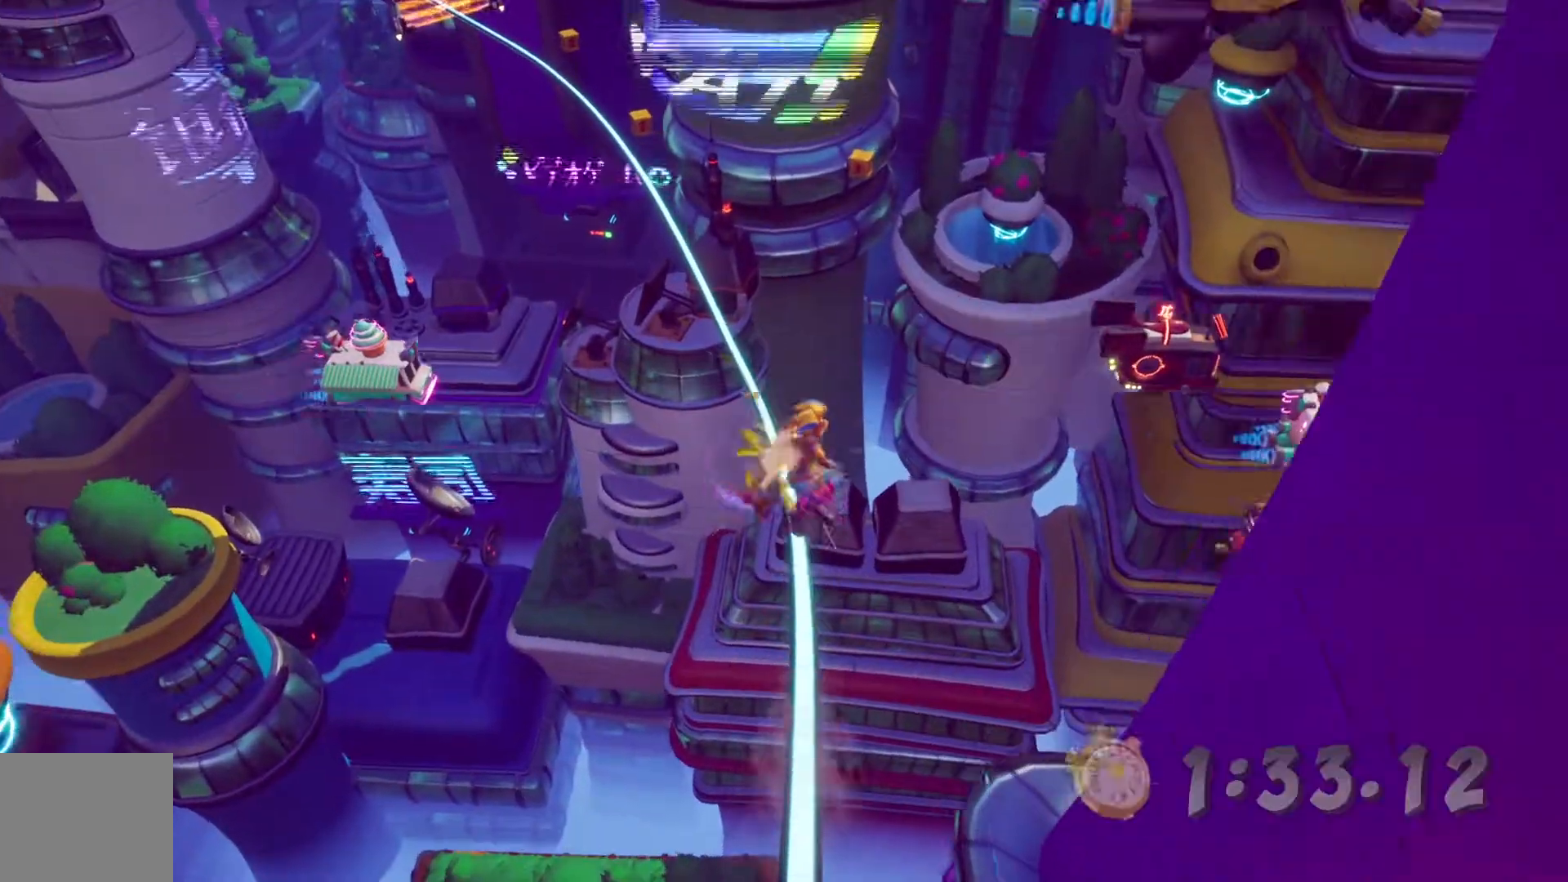
{"dt_ms": 500, "buttons": [], "left_stick": "center", "right_stick": "center", "events": []}
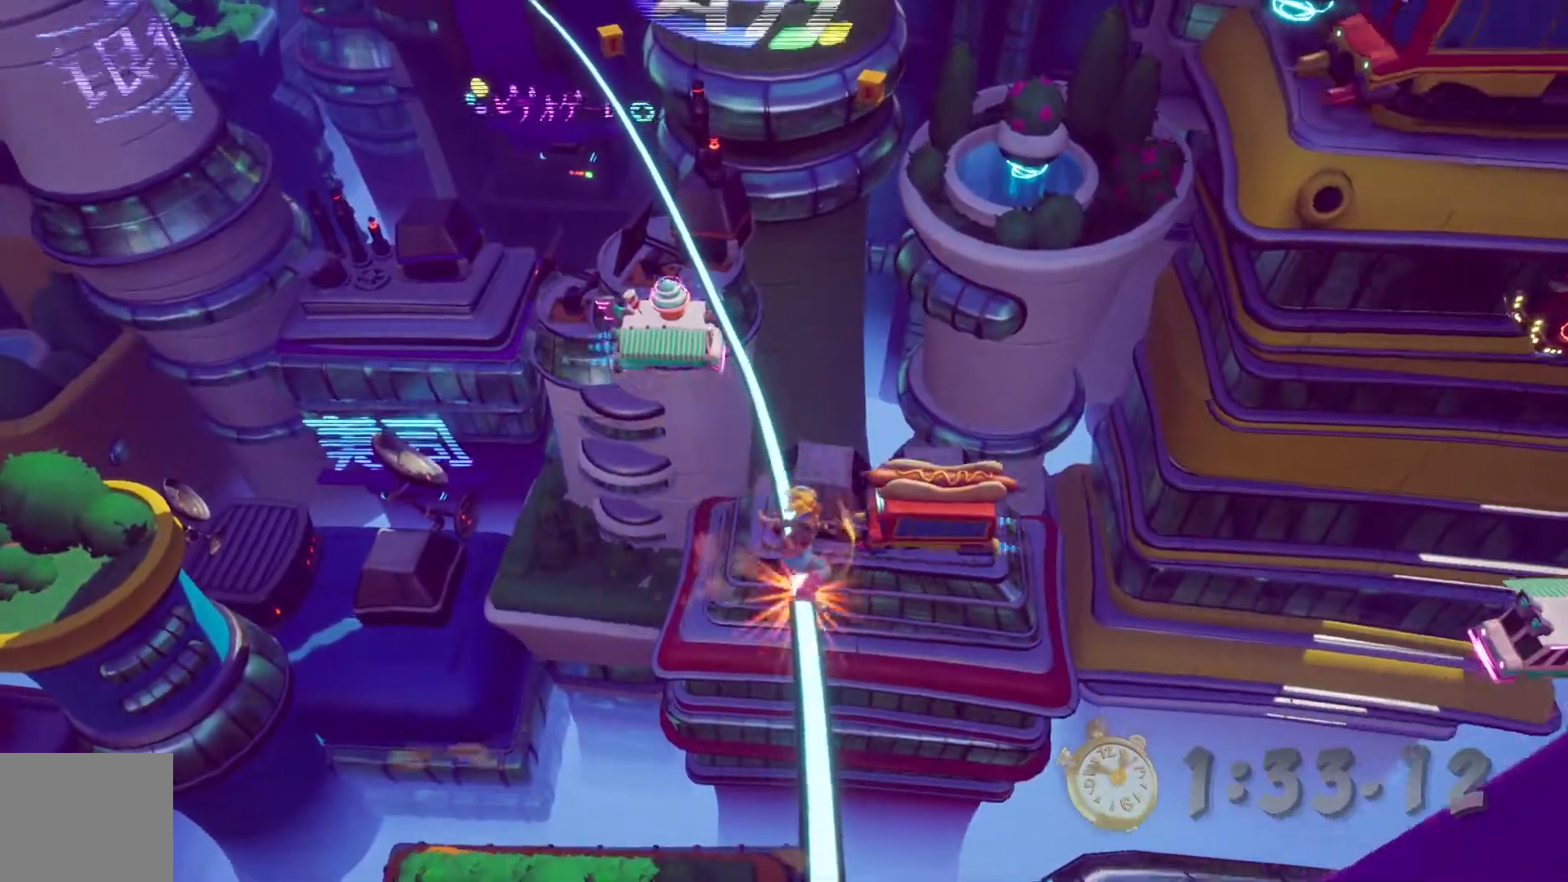
{"dt_ms": 500, "buttons": [], "left_stick": "center", "right_stick": "center", "events": []}
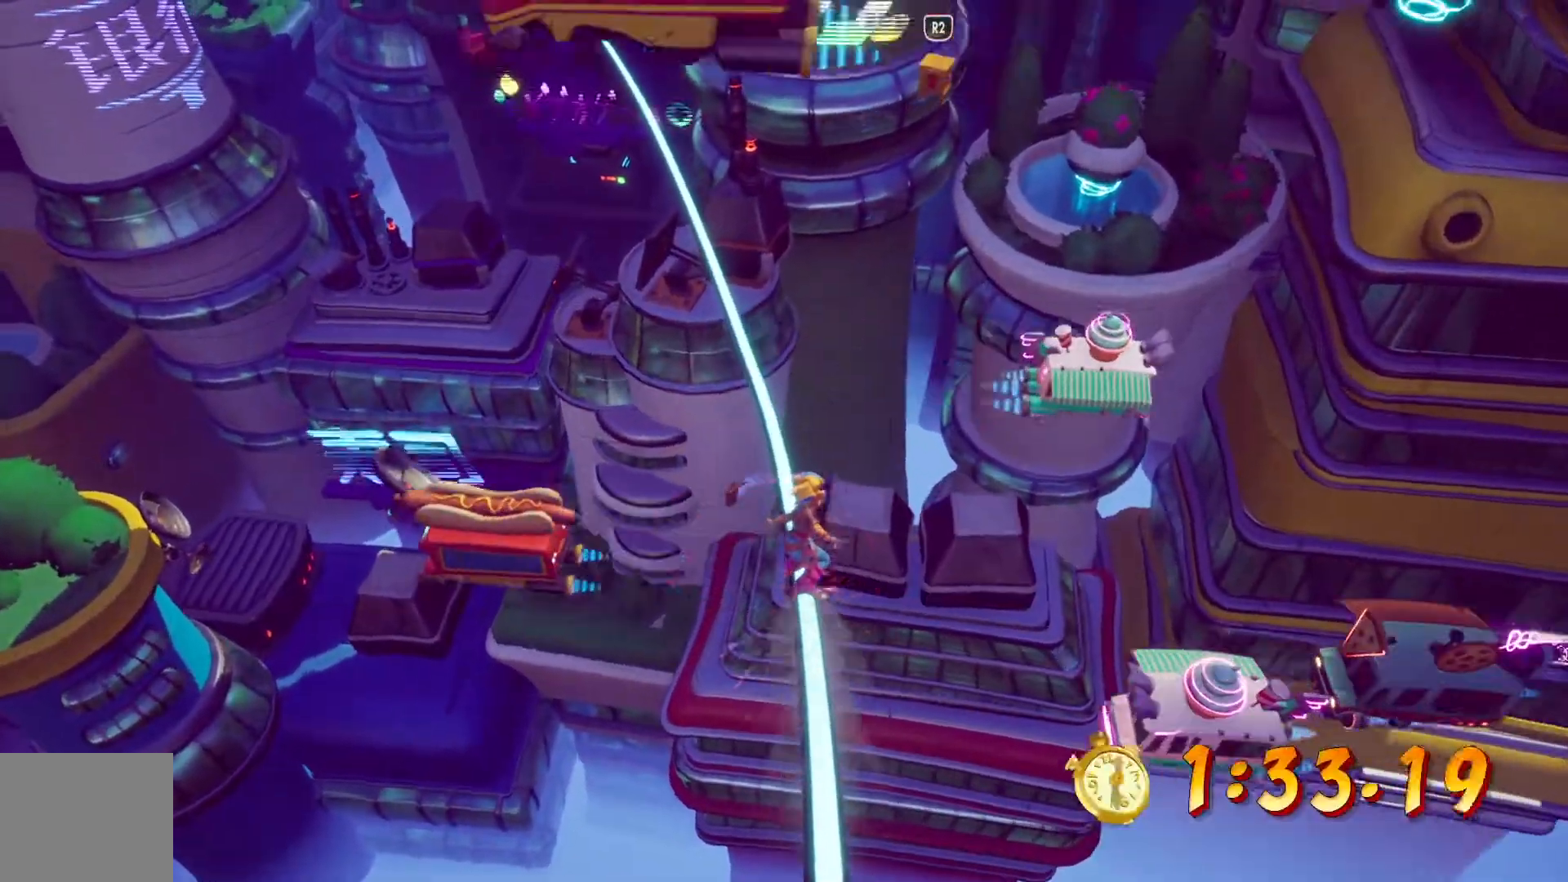
{"dt_ms": 500, "buttons": [], "left_stick": "center", "right_stick": "center", "events": [[67, "R2", "down"], [133, "R2", "up"]]}
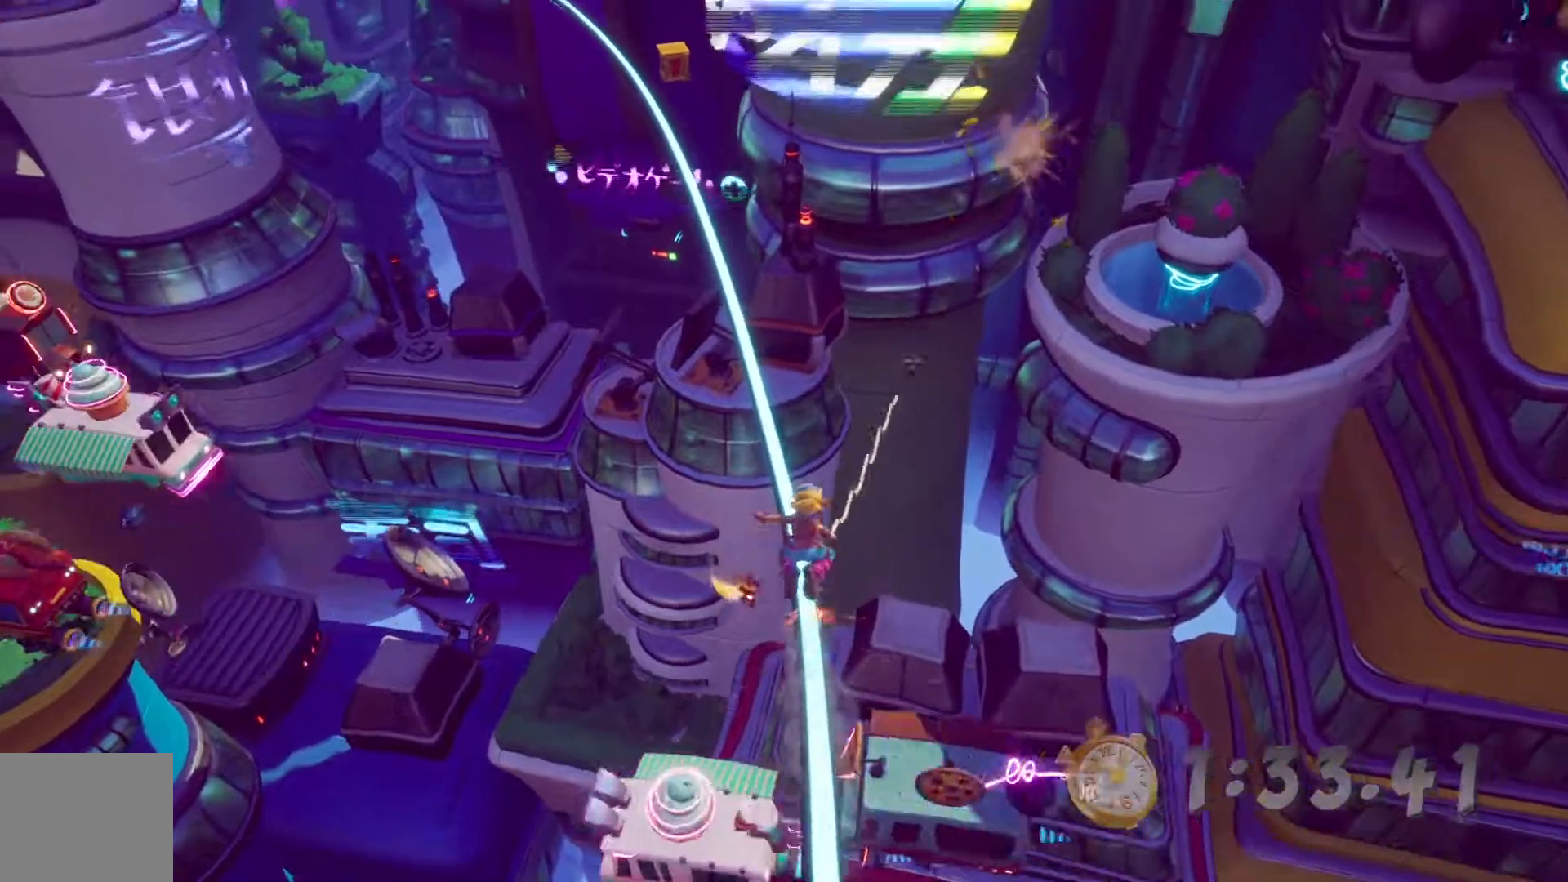
{"dt_ms": 500, "buttons": [], "left_stick": "center", "right_stick": "center", "events": []}
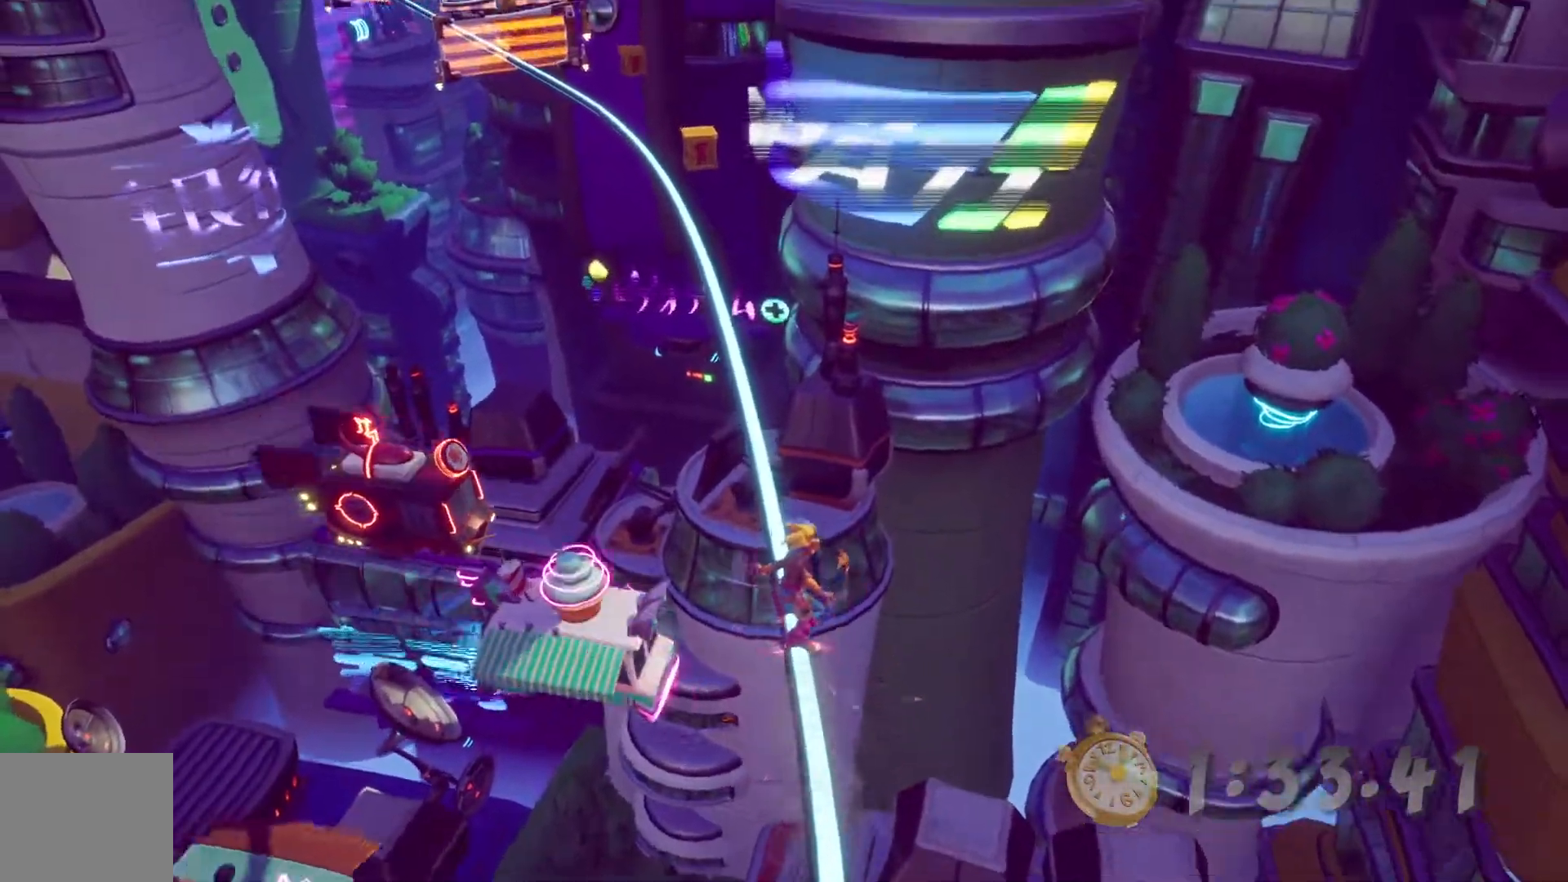
{"dt_ms": 500, "buttons": [], "left_stick": "center", "right_stick": "center"}
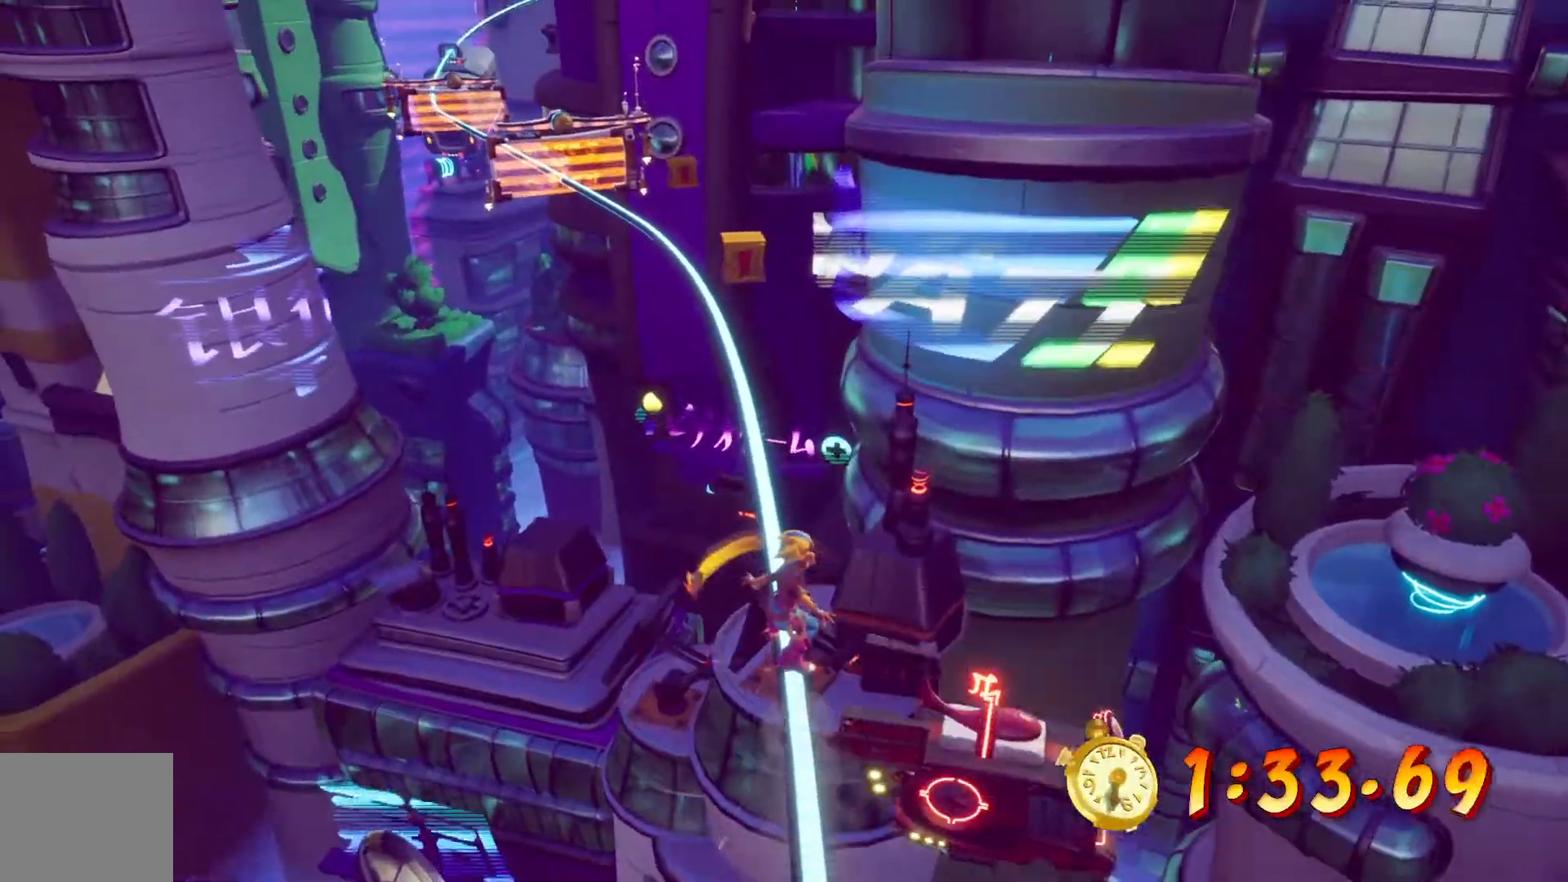
{"dt_ms": 500, "buttons": ["CROSS"], "left_stick": "center", "right_stick": "center", "events": [[500, "CROSS", "down"]]}
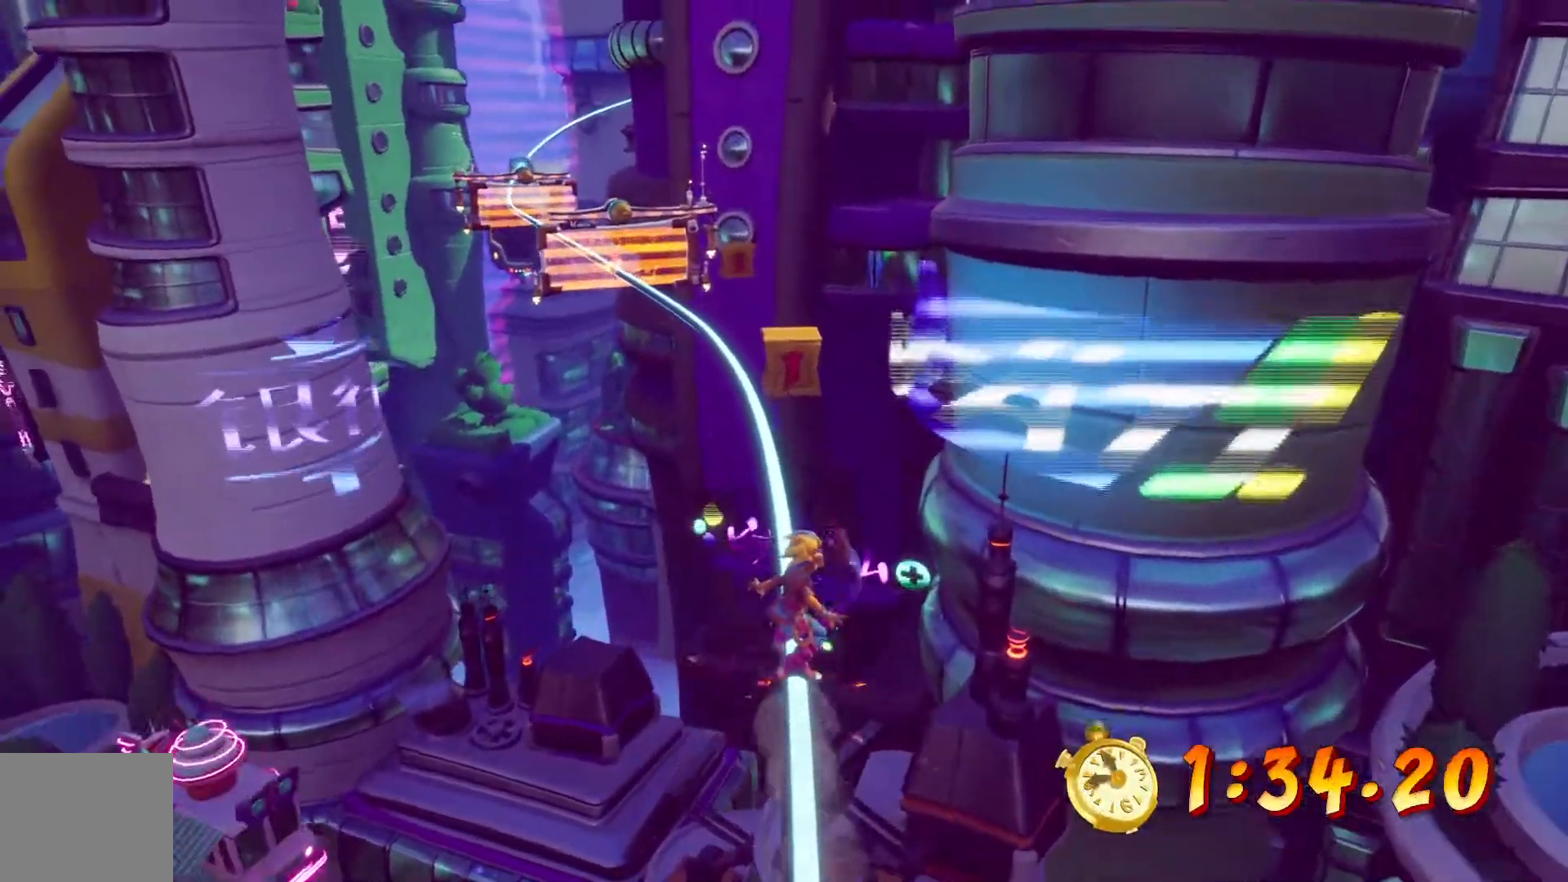
{"dt_ms": 500, "buttons": [], "left_stick": "center", "right_stick": "center", "events": [[183, "CROSS", "up"]]}
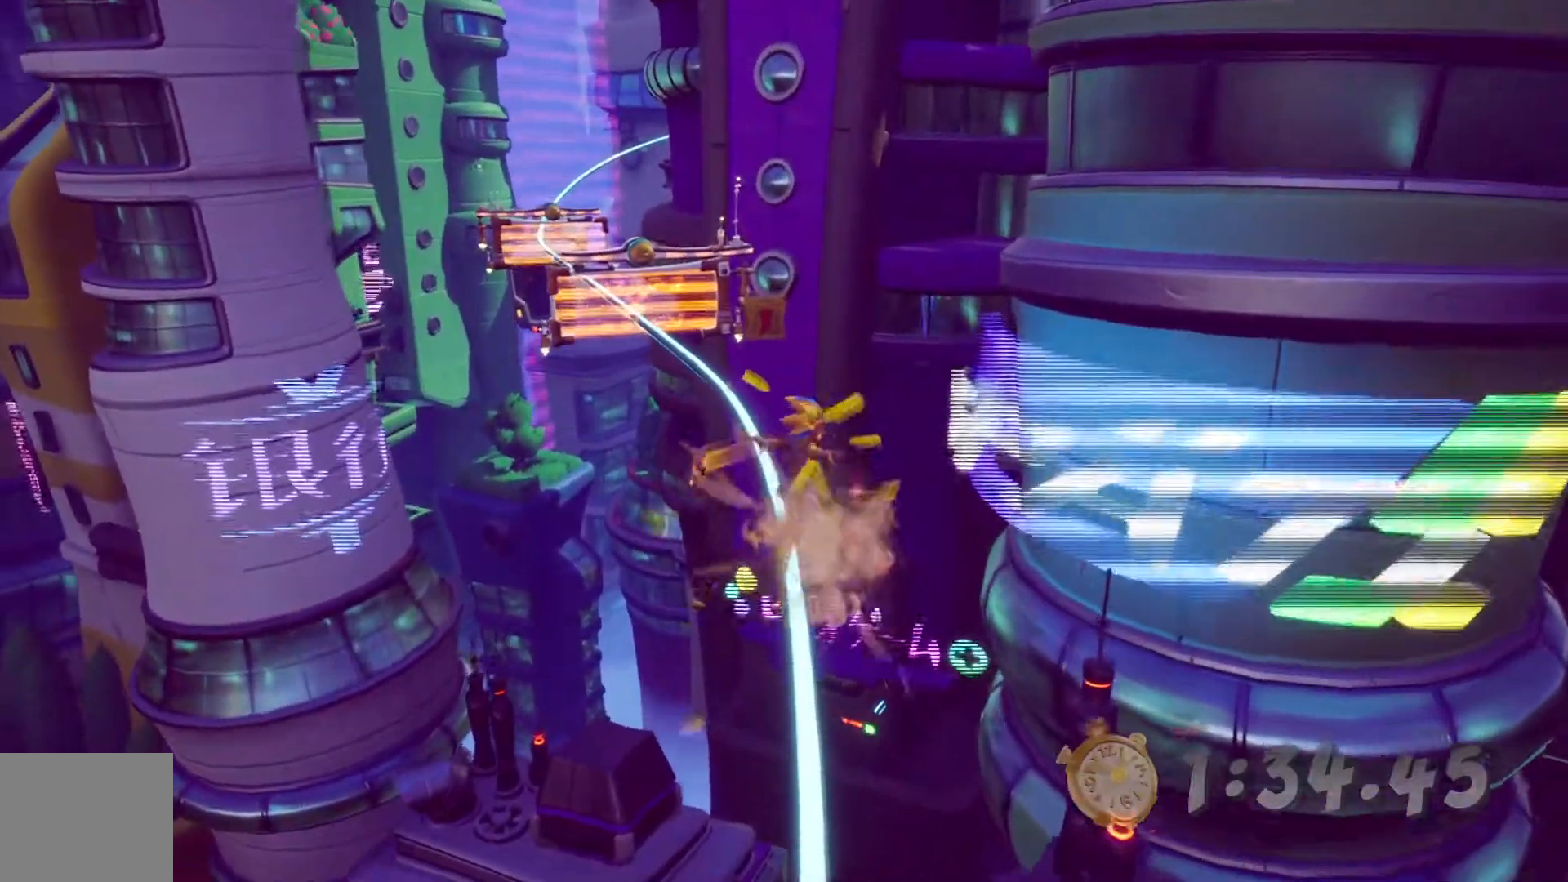
{"dt_ms": 500, "buttons": [], "left_stick": "center", "right_stick": "center", "events": []}
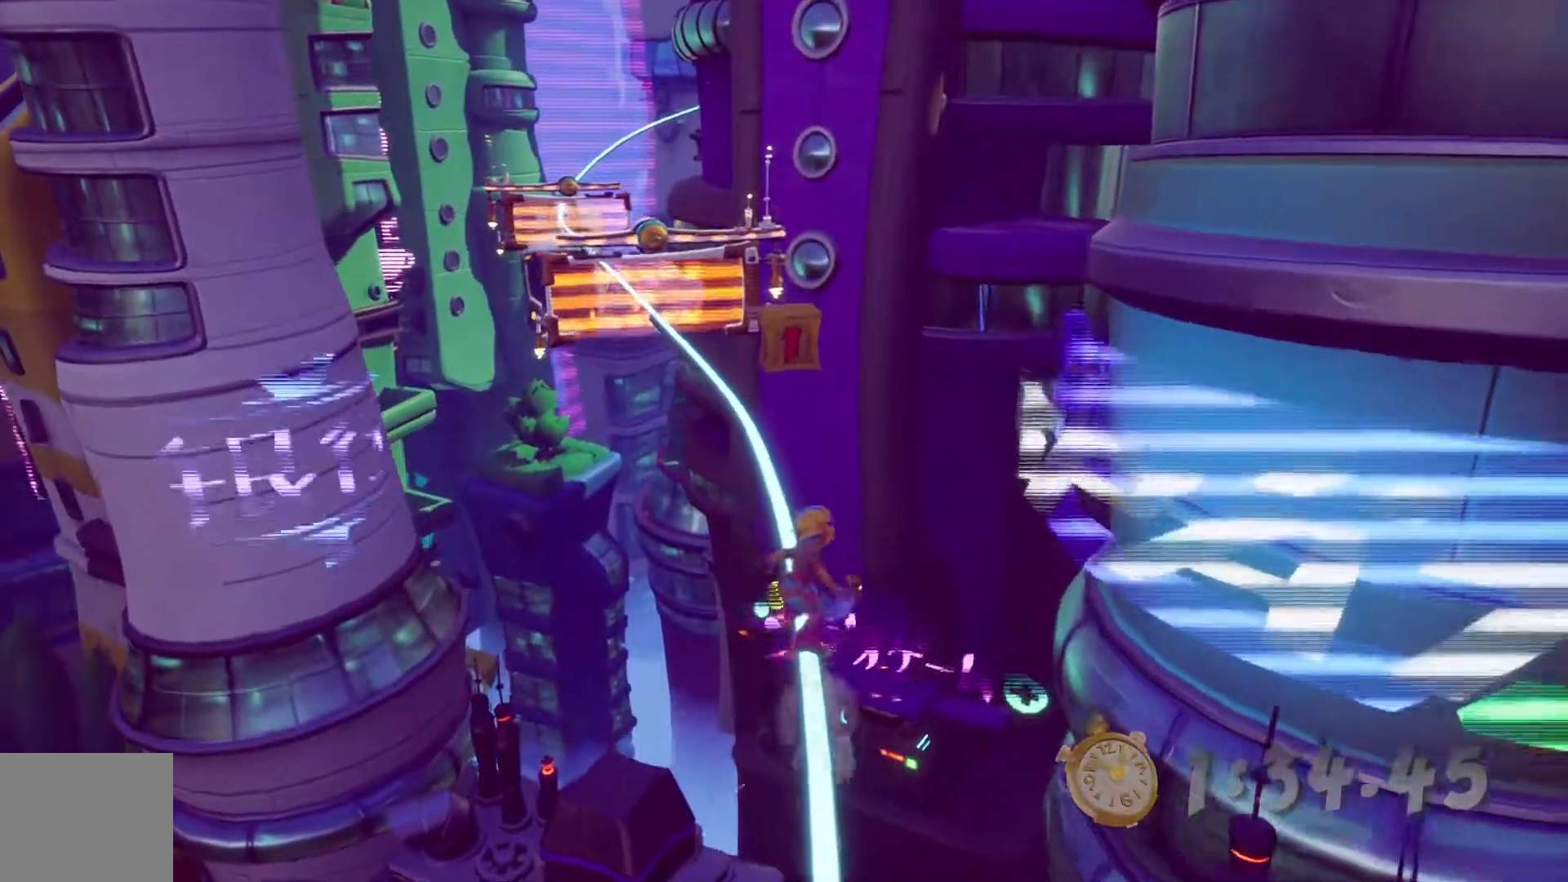
{"dt_ms": 500, "buttons": [], "left_stick": "center", "right_stick": "center", "events": [[33, "CROSS", "down"], [200, "CROSS", "up"]]}
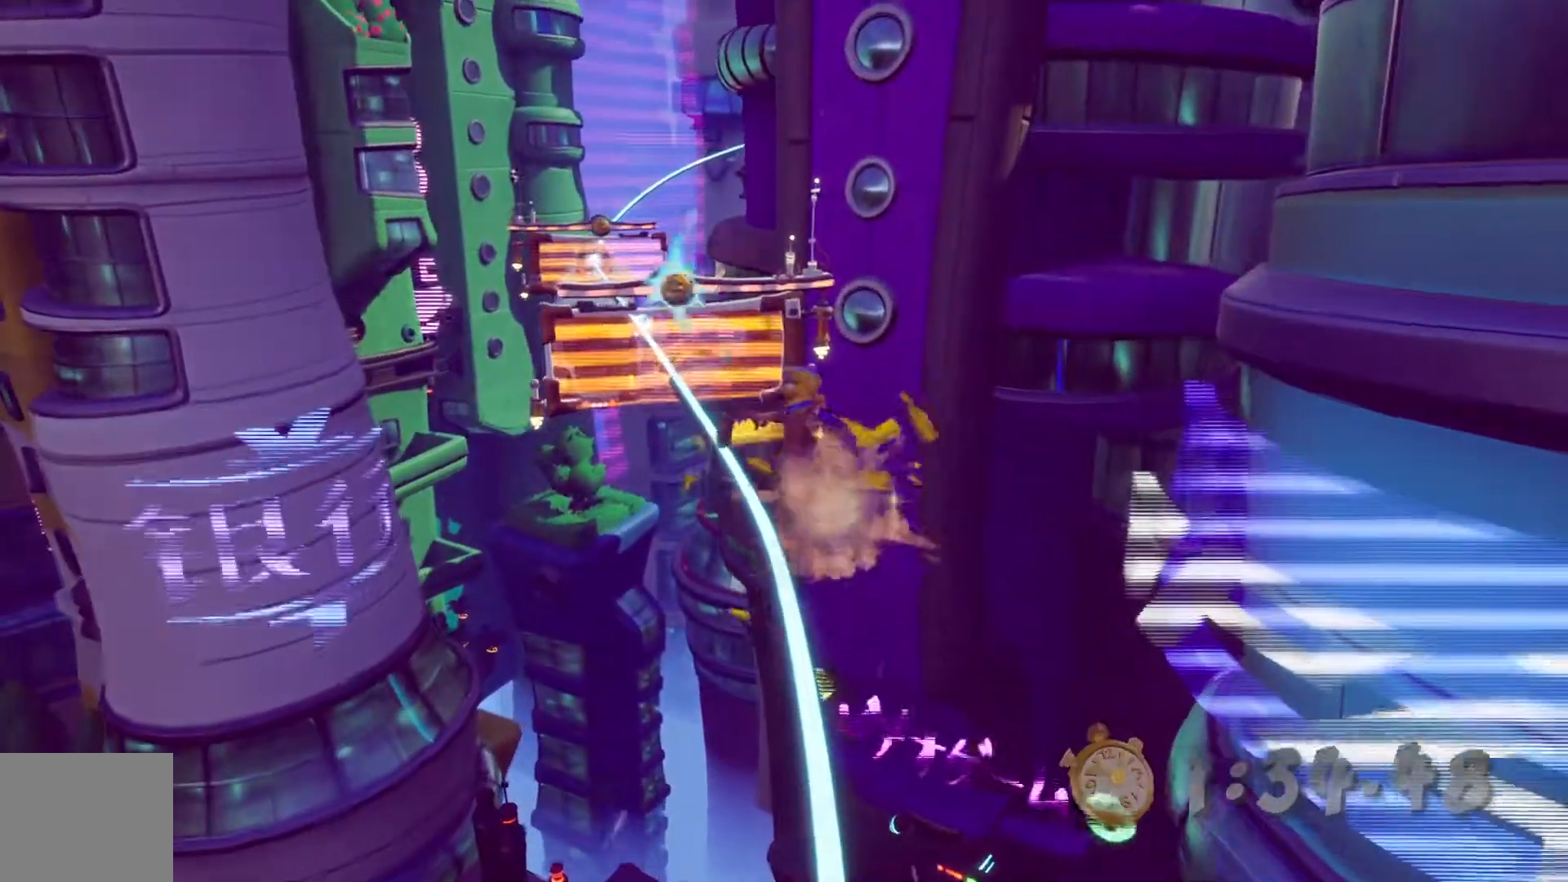
{"dt_ms": 500, "buttons": [], "left_stick": "center", "right_stick": "center", "events": []}
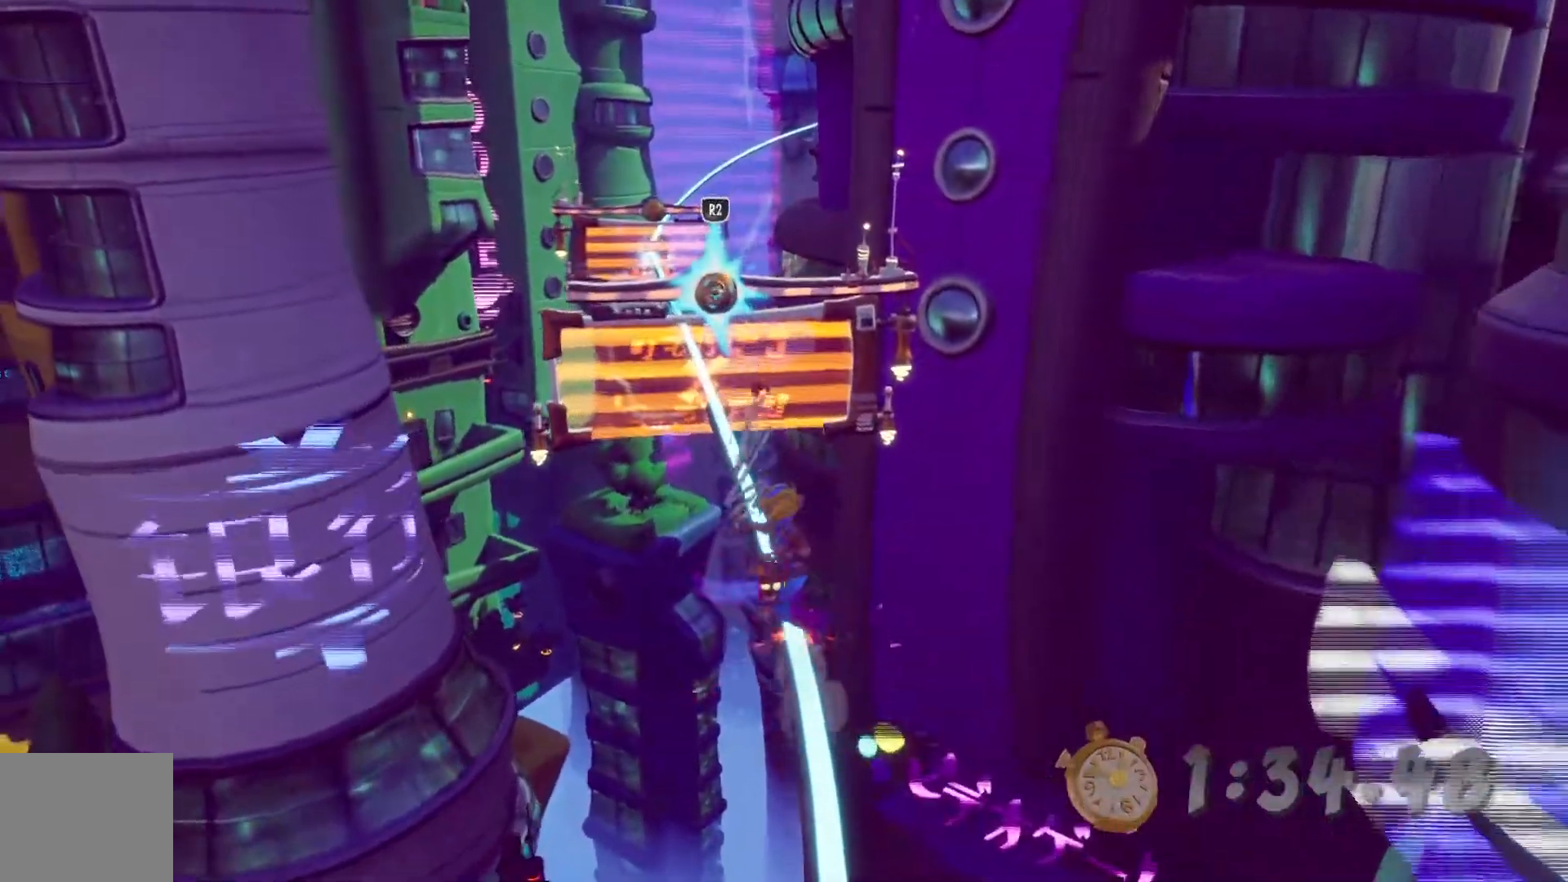
{"dt_ms": 500, "buttons": [], "left_stick": "center", "right_stick": "center", "events": [[150, "L2", "down"], [383, "L2", "up"]]}
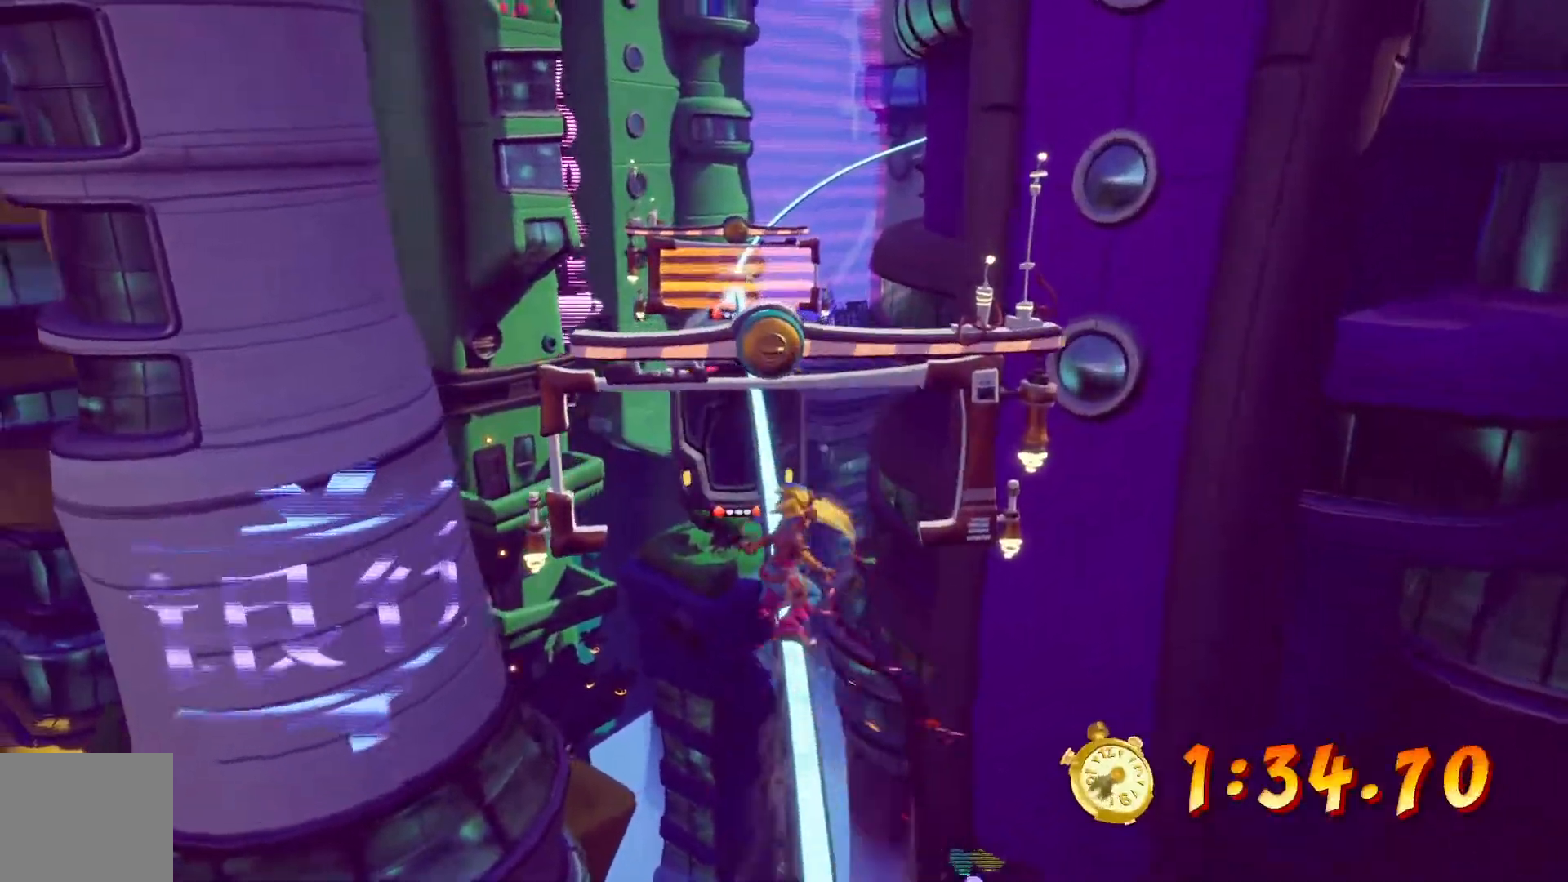
{"dt_ms": 500, "buttons": [], "left_stick": "center", "right_stick": "center", "events": []}
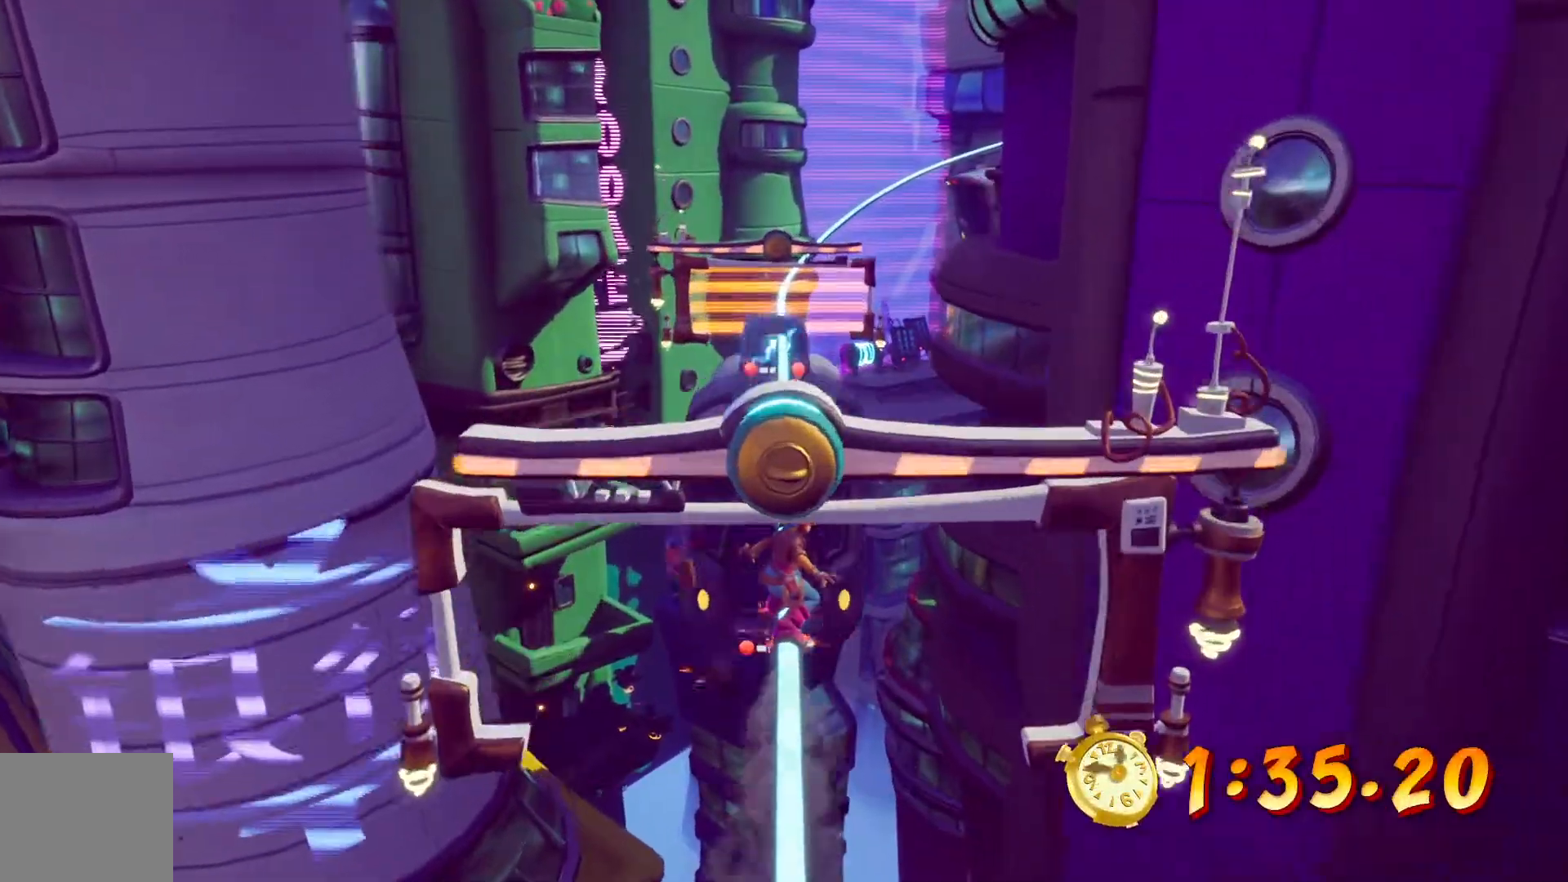
{"dt_ms": 1000, "buttons": [], "left_stick": "center", "right_stick": "center"}
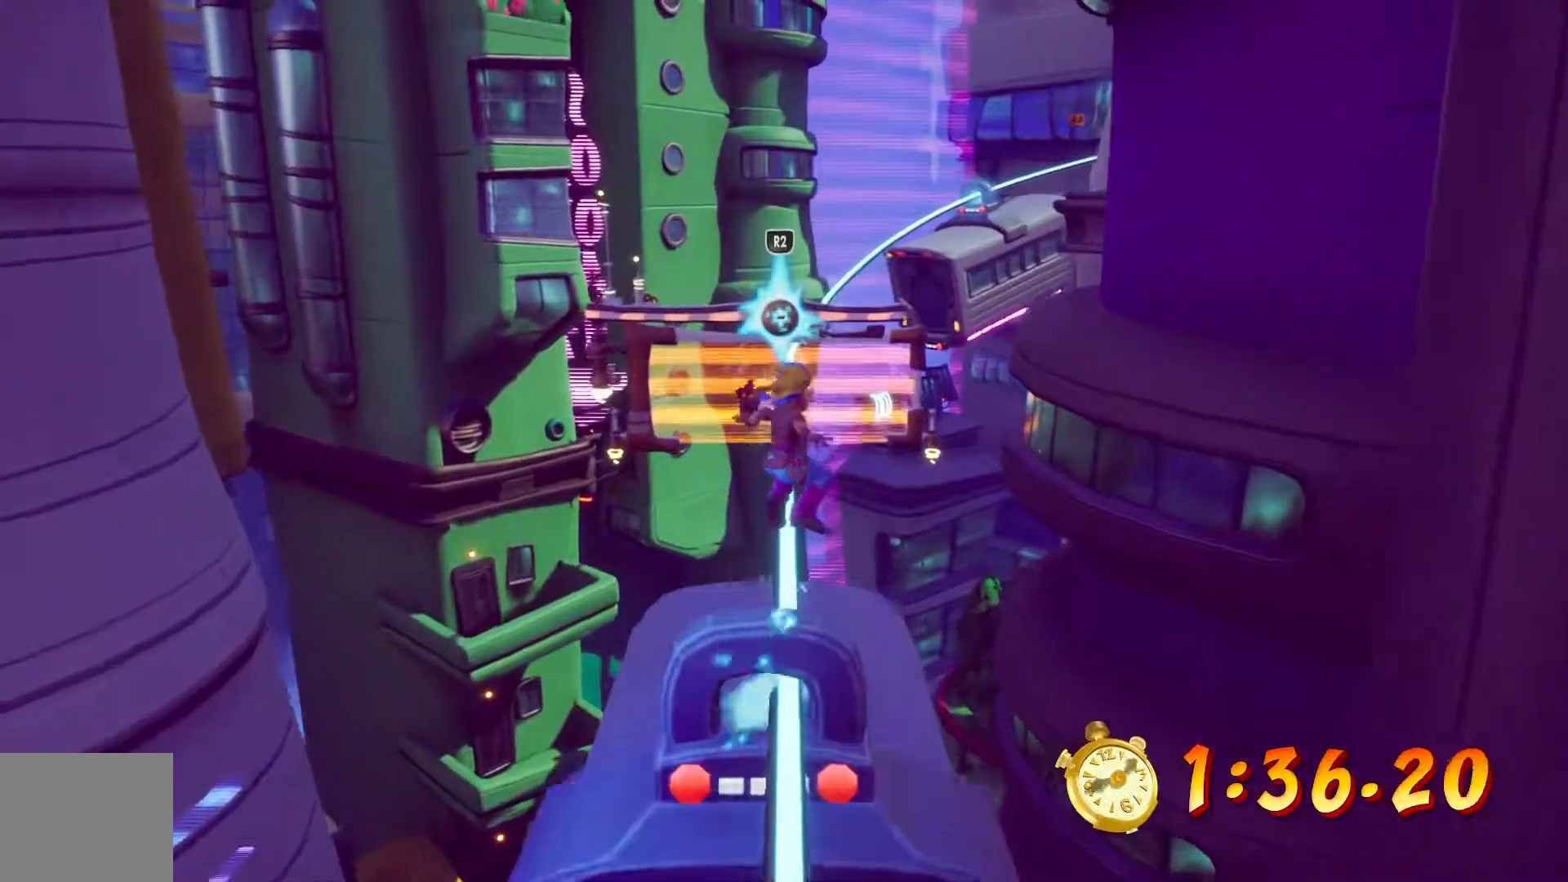
{"dt_ms": 500, "buttons": [], "left_stick": "center", "right_stick": "center", "events": [[150, "R2", "down"], [200, "R2", "up"]]}
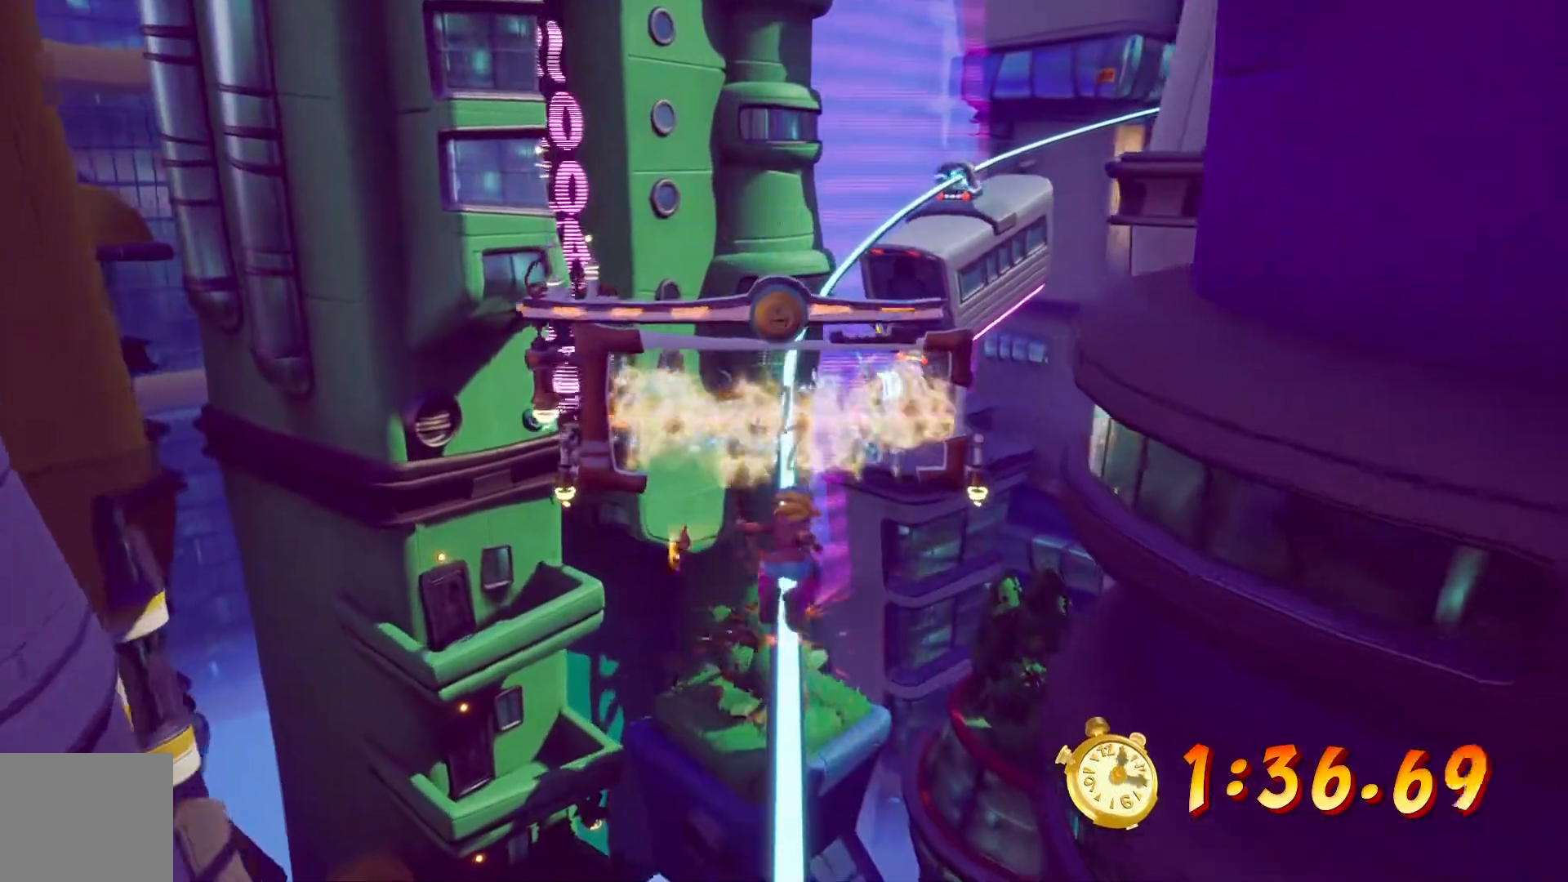
{"dt_ms": 500, "buttons": [], "left_stick": "center", "right_stick": "center", "events": [[167, "CROSS", "down"], [300, "CROSS", "up"]]}
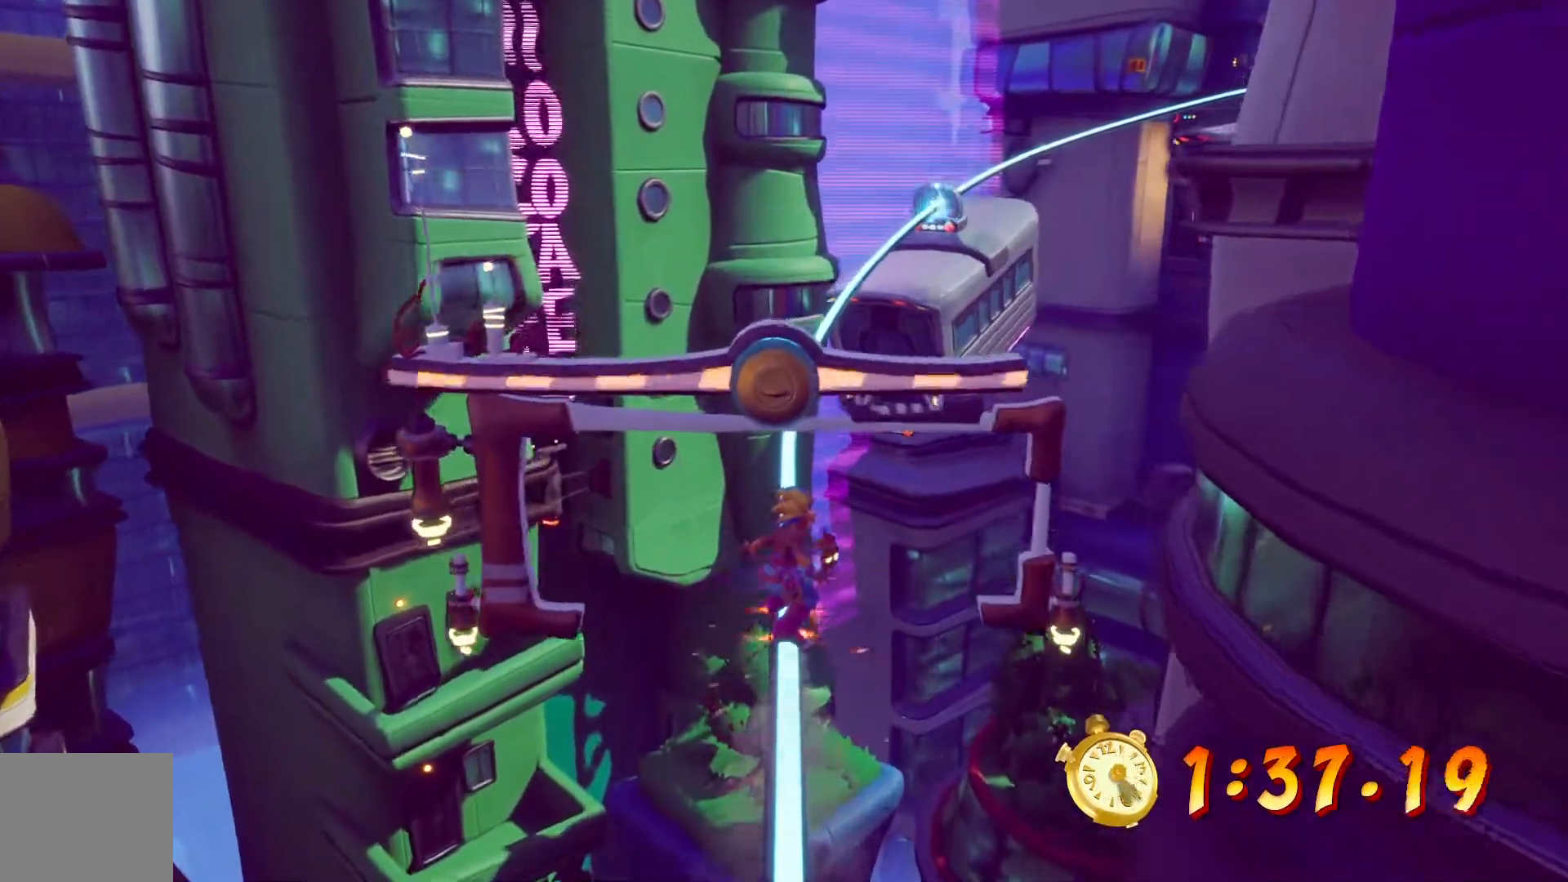
{"dt_ms": 500, "buttons": [], "left_stick": "center", "right_stick": "center"}
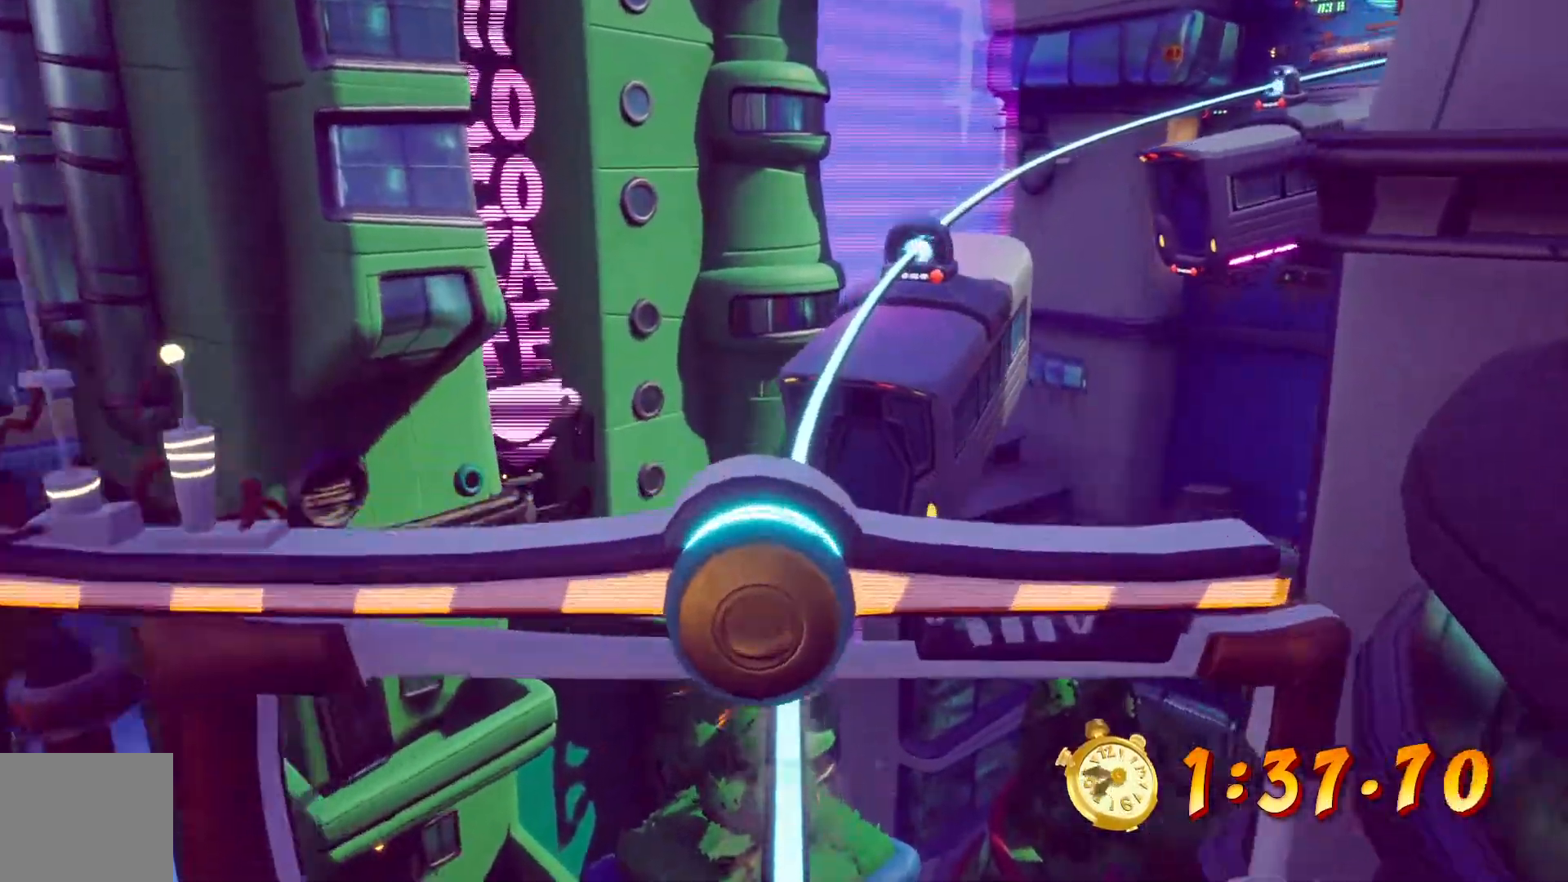
{"dt_ms": 500, "buttons": [], "left_stick": "center", "right_stick": "center", "events": []}
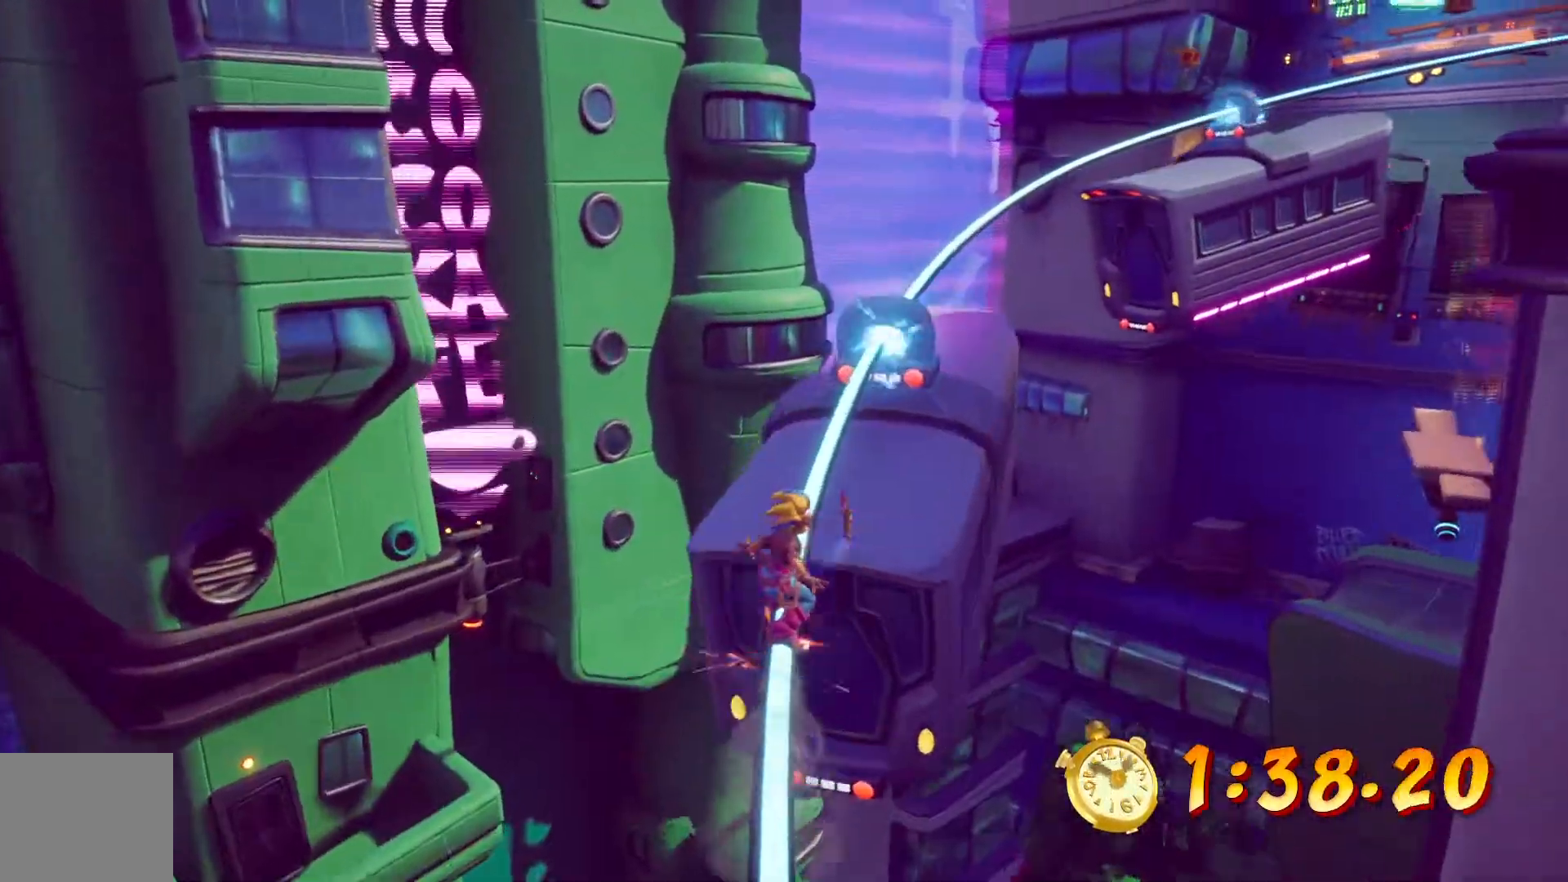
{"dt_ms": 500, "buttons": [], "left_stick": "center", "right_stick": "center", "events": [[217, "CROSS", "down"], [467, "CROSS", "up"]]}
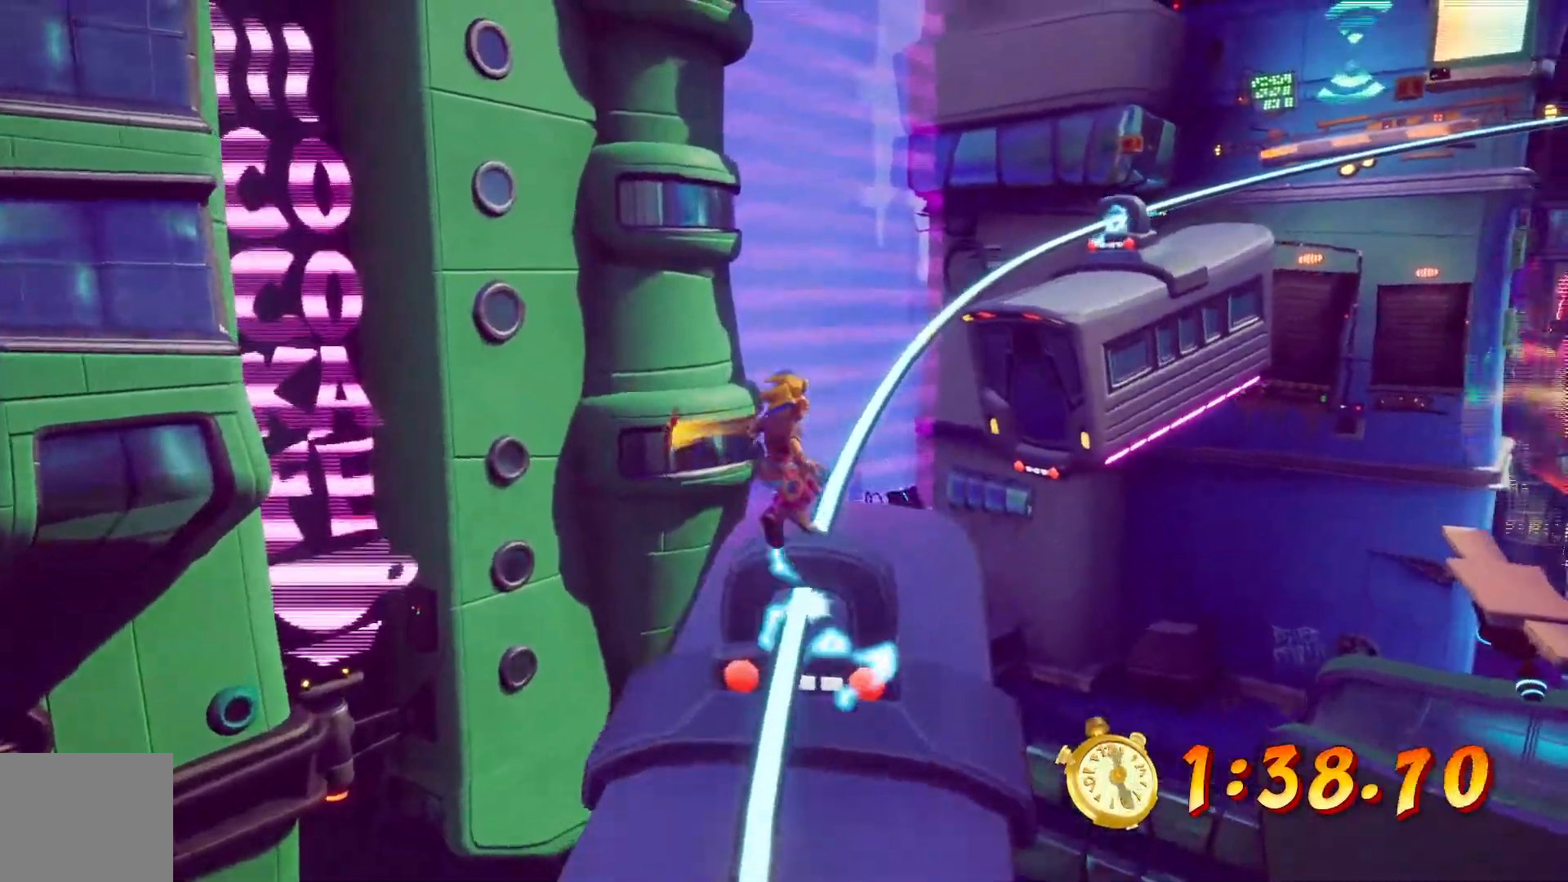
{"dt_ms": 500, "buttons": [], "left_stick": "center", "right_stick": "center"}
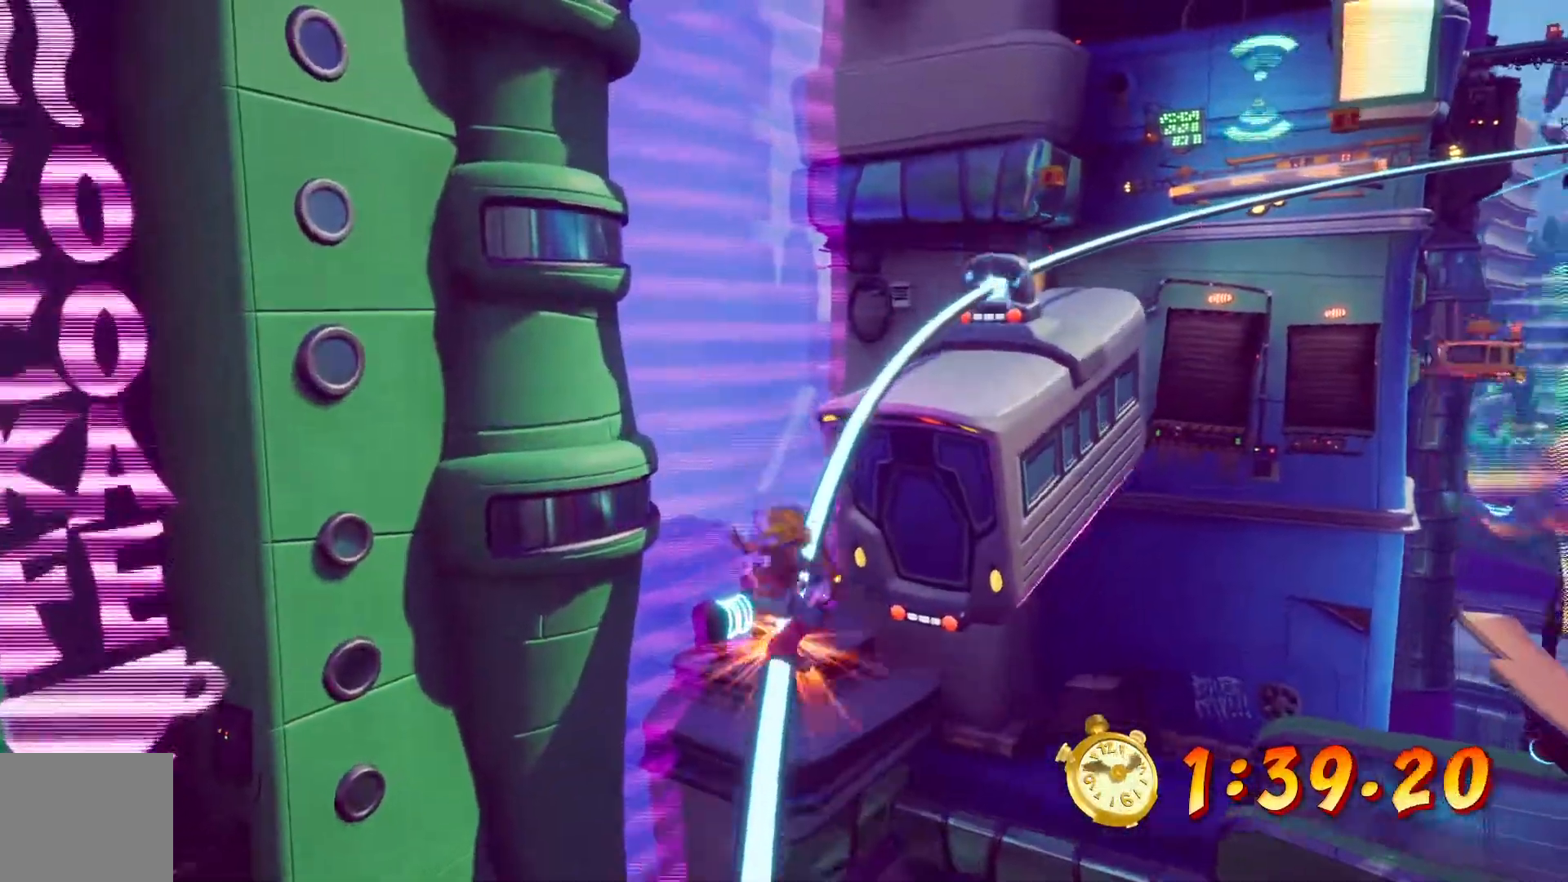
{"dt_ms": 500, "buttons": [], "left_stick": "center", "right_stick": "center"}
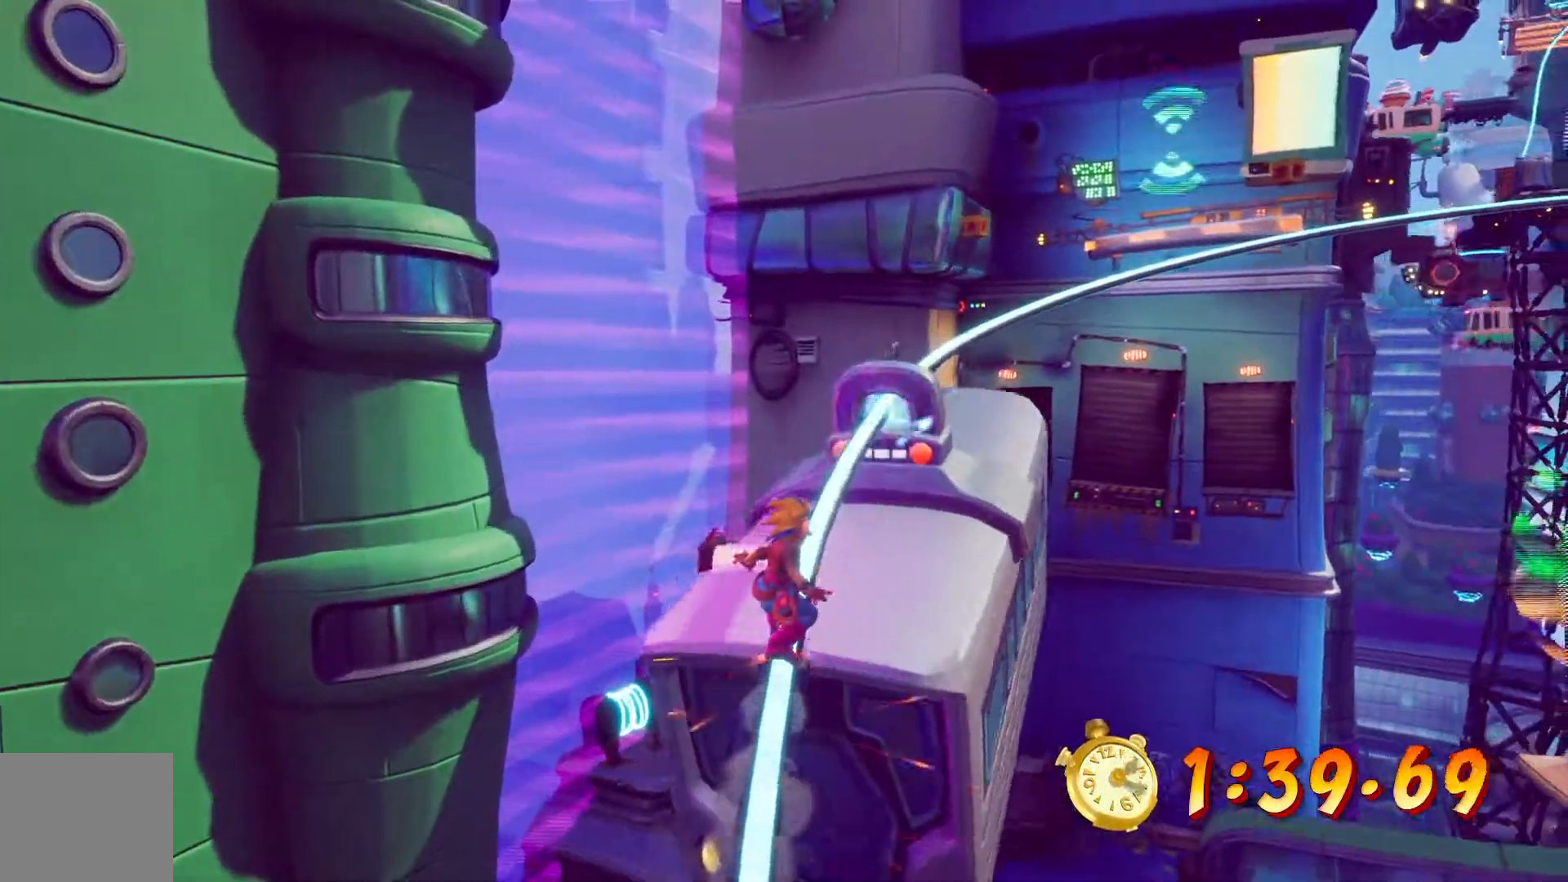
{"dt_ms": 500, "buttons": [], "left_stick": "center", "right_stick": "center", "events": [[100, "CROSS", "down"], [333, "CROSS", "up"]]}
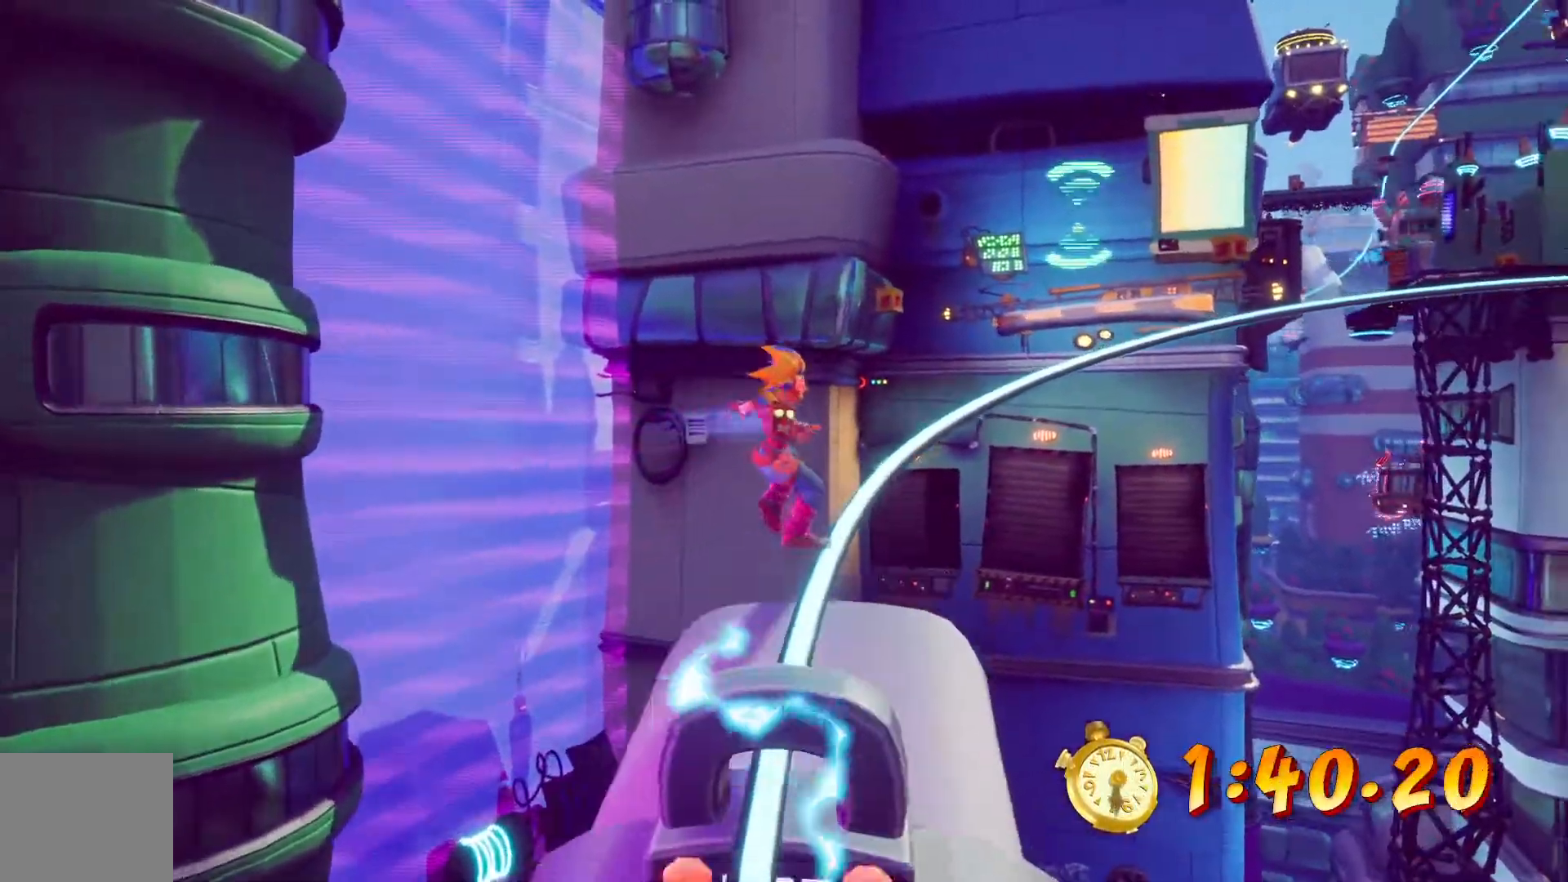
{"dt_ms": 500, "buttons": [], "left_stick": "center", "right_stick": "center", "events": []}